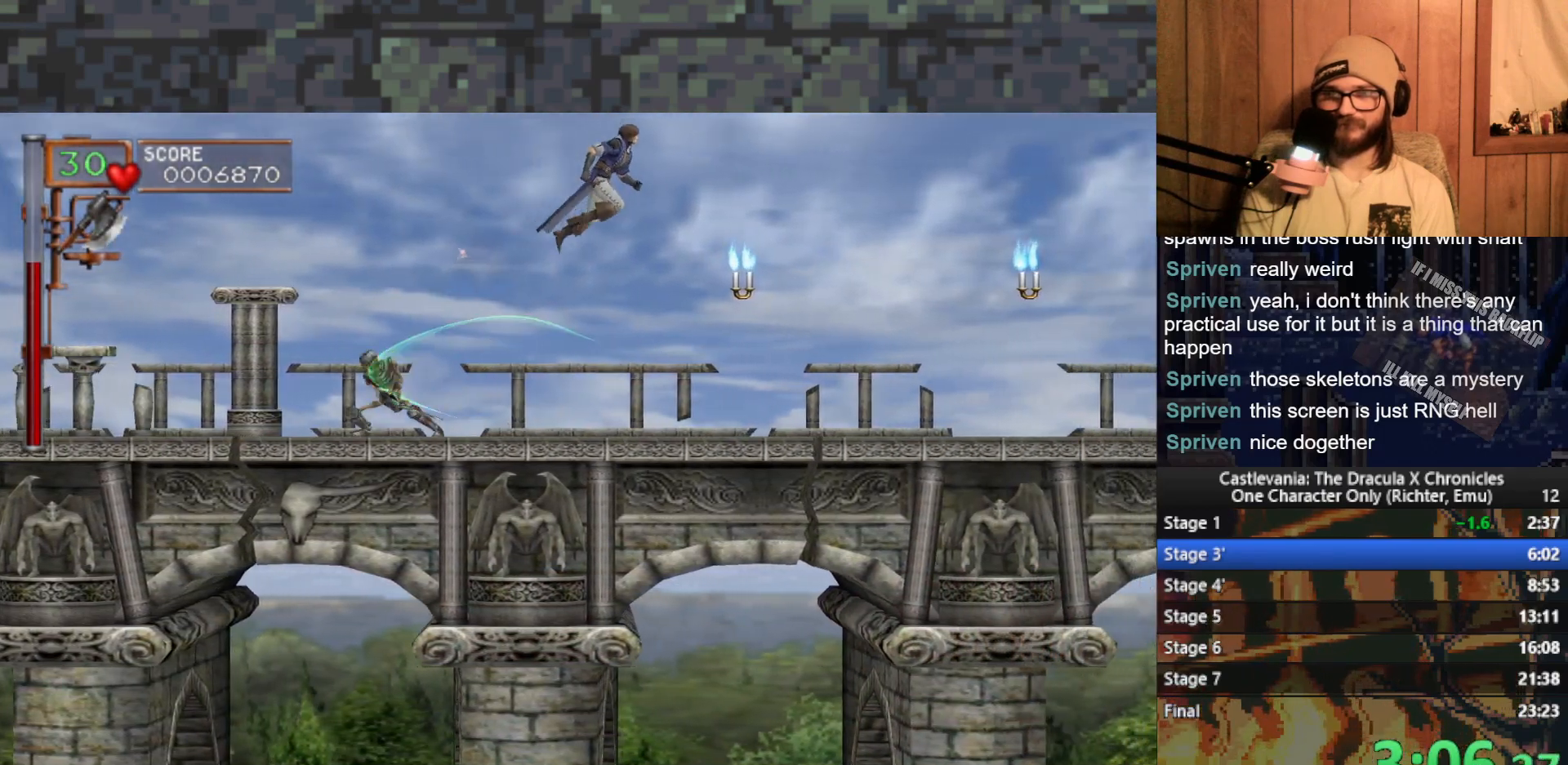
Gameplay with a controller (Xbox layout); each line is a JSON object with the inputs held at the frame after it. "events" lists button and stick changes between this image and that frame as [ms after this image, input, new state], when the widget could be followed in between. Not read: right_stick.
{"buttons": [], "left_stick": "right", "events": [[17, "A", "up"], [317, "A", "down"], [433, "A", "up"]]}
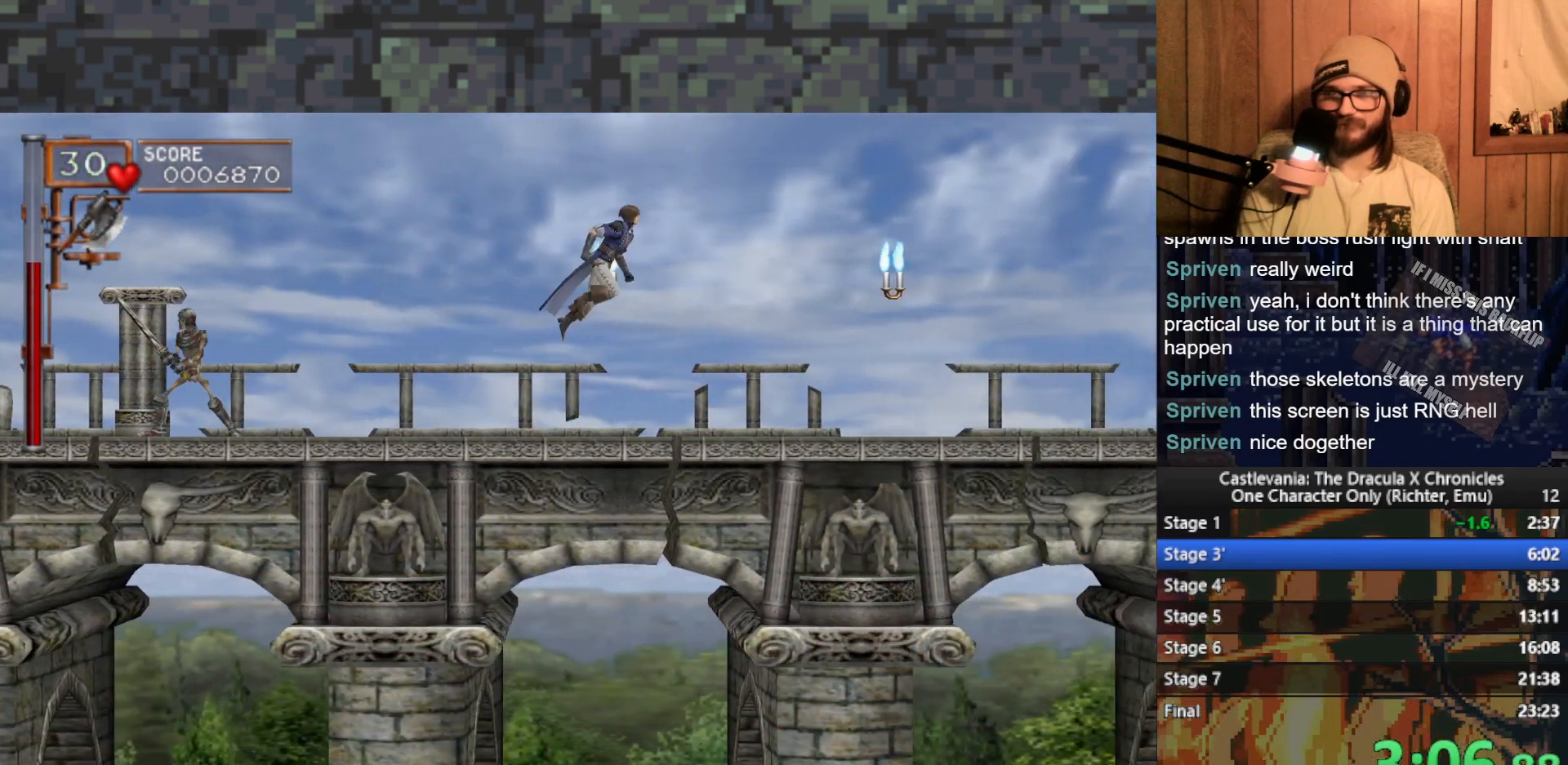
{"buttons": [], "left_stick": "right", "events": [[117, "X", "down"], [183, "X", "up"]]}
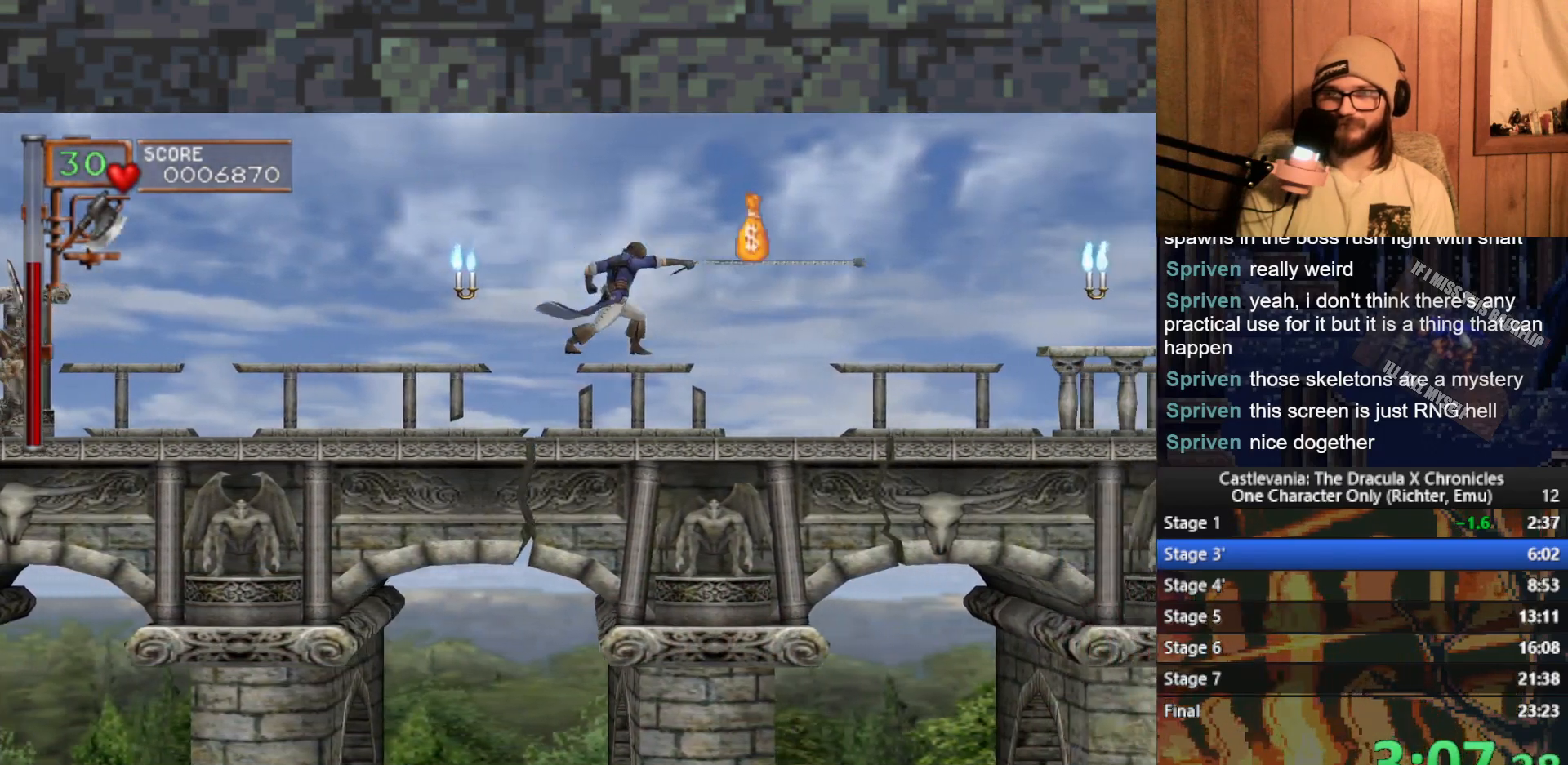
{"buttons": [], "left_stick": "right", "events": [[367, "A", "down"], [467, "A", "up"]]}
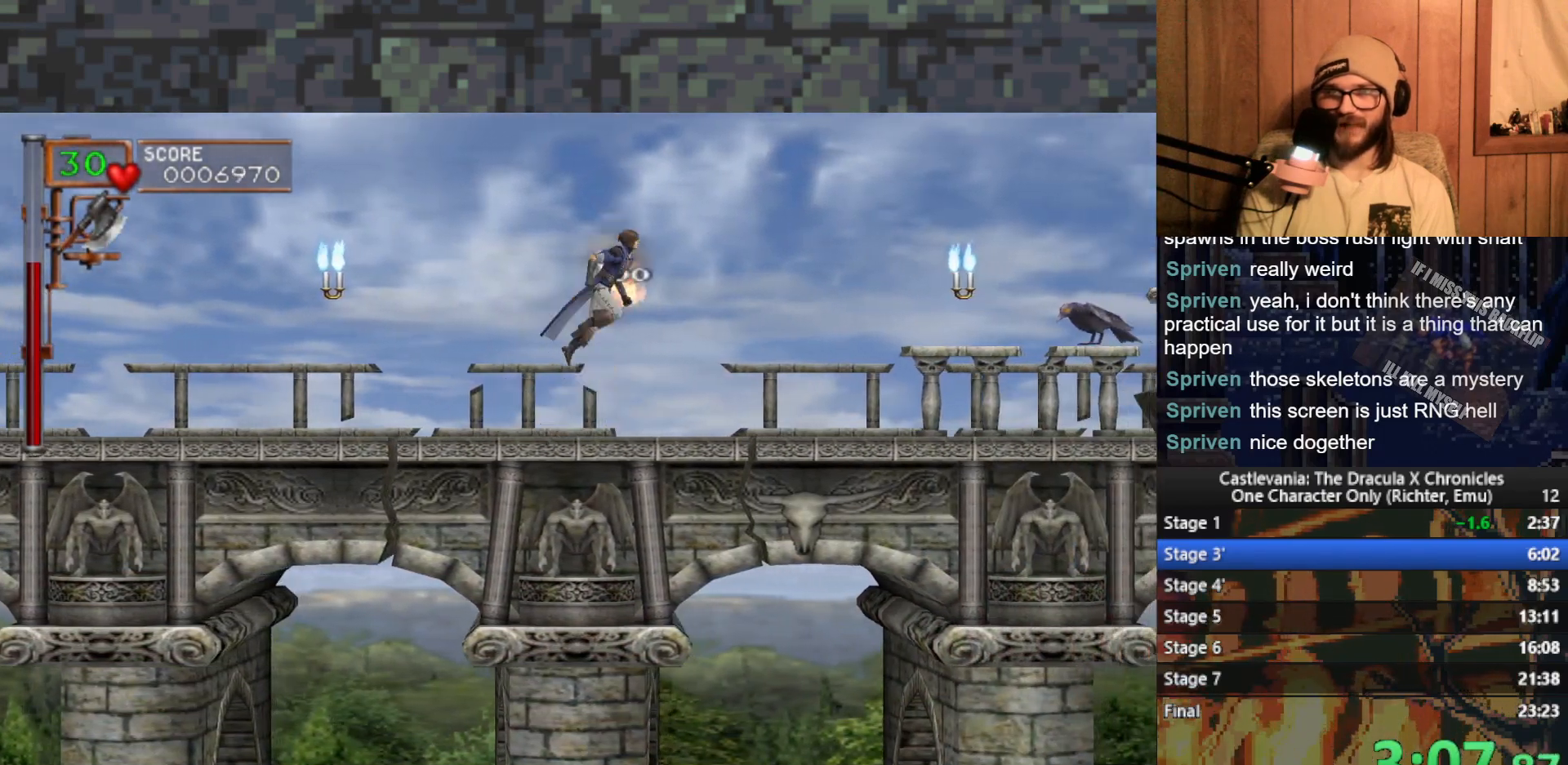
{"buttons": [], "left_stick": "right", "events": [[167, "X", "down"], [250, "X", "up"]]}
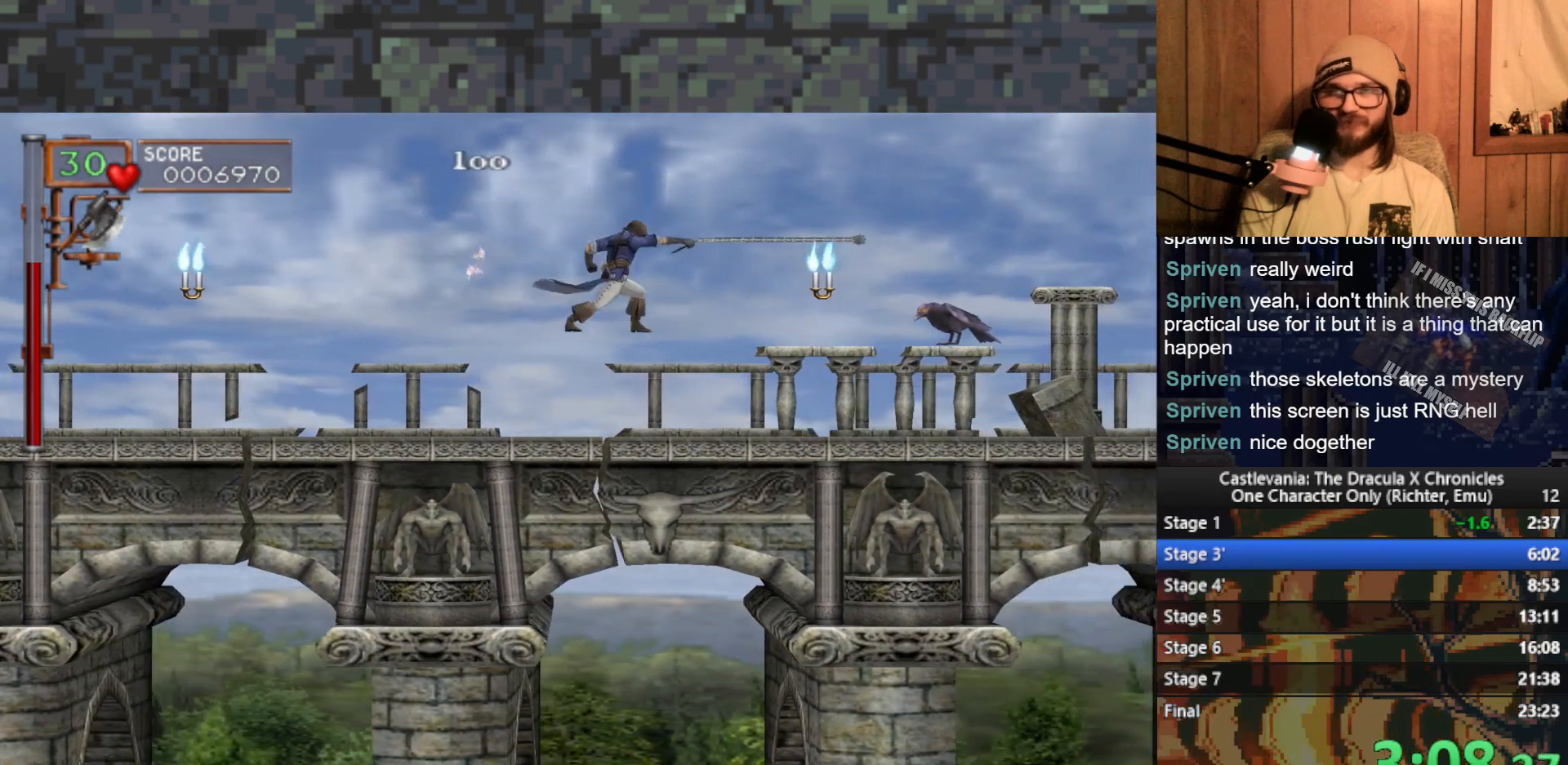
{"buttons": ["A"], "left_stick": "right", "events": [[483, "A", "down"]]}
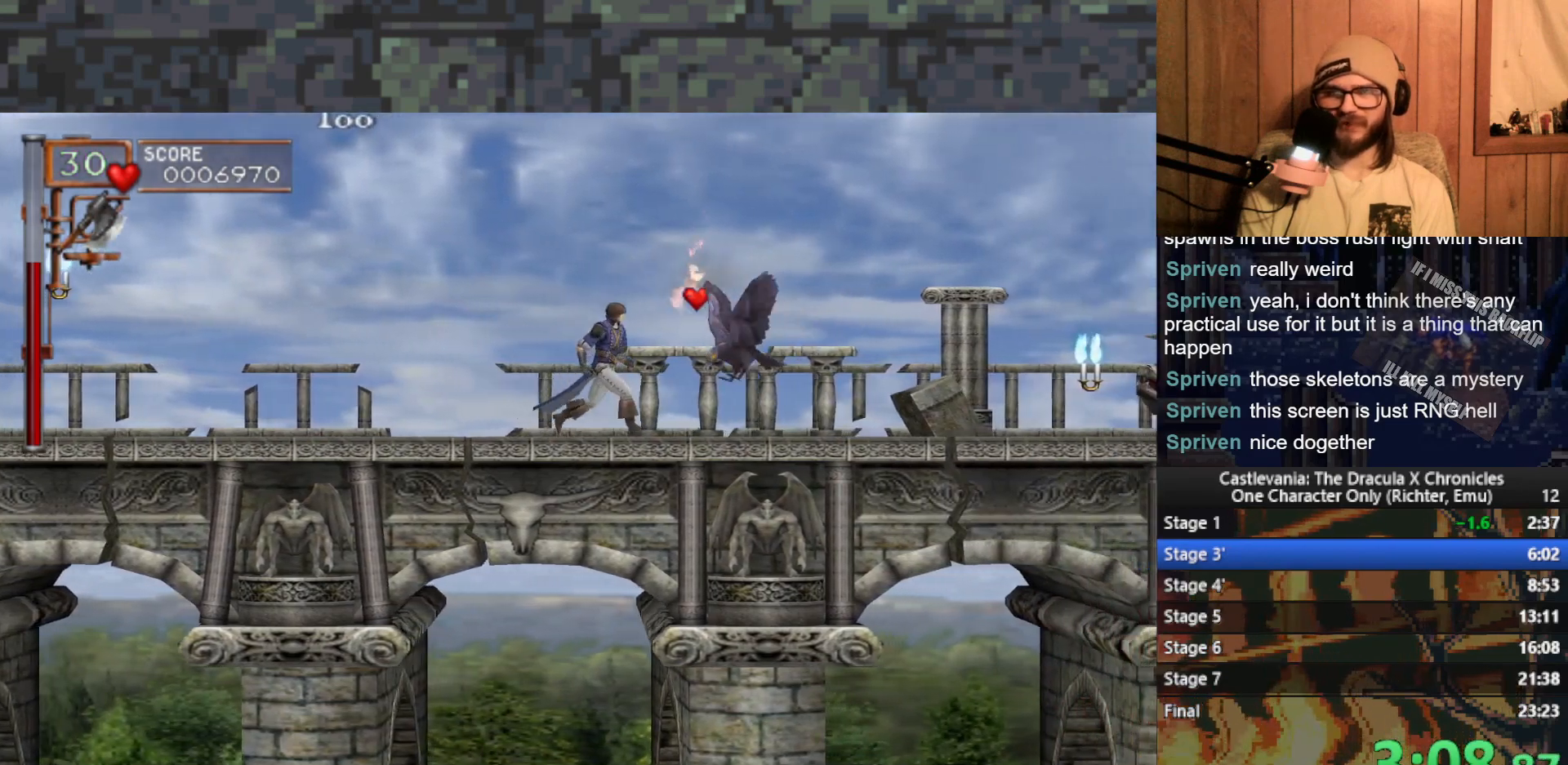
{"buttons": [], "left_stick": "right", "events": [[100, "A", "up"]]}
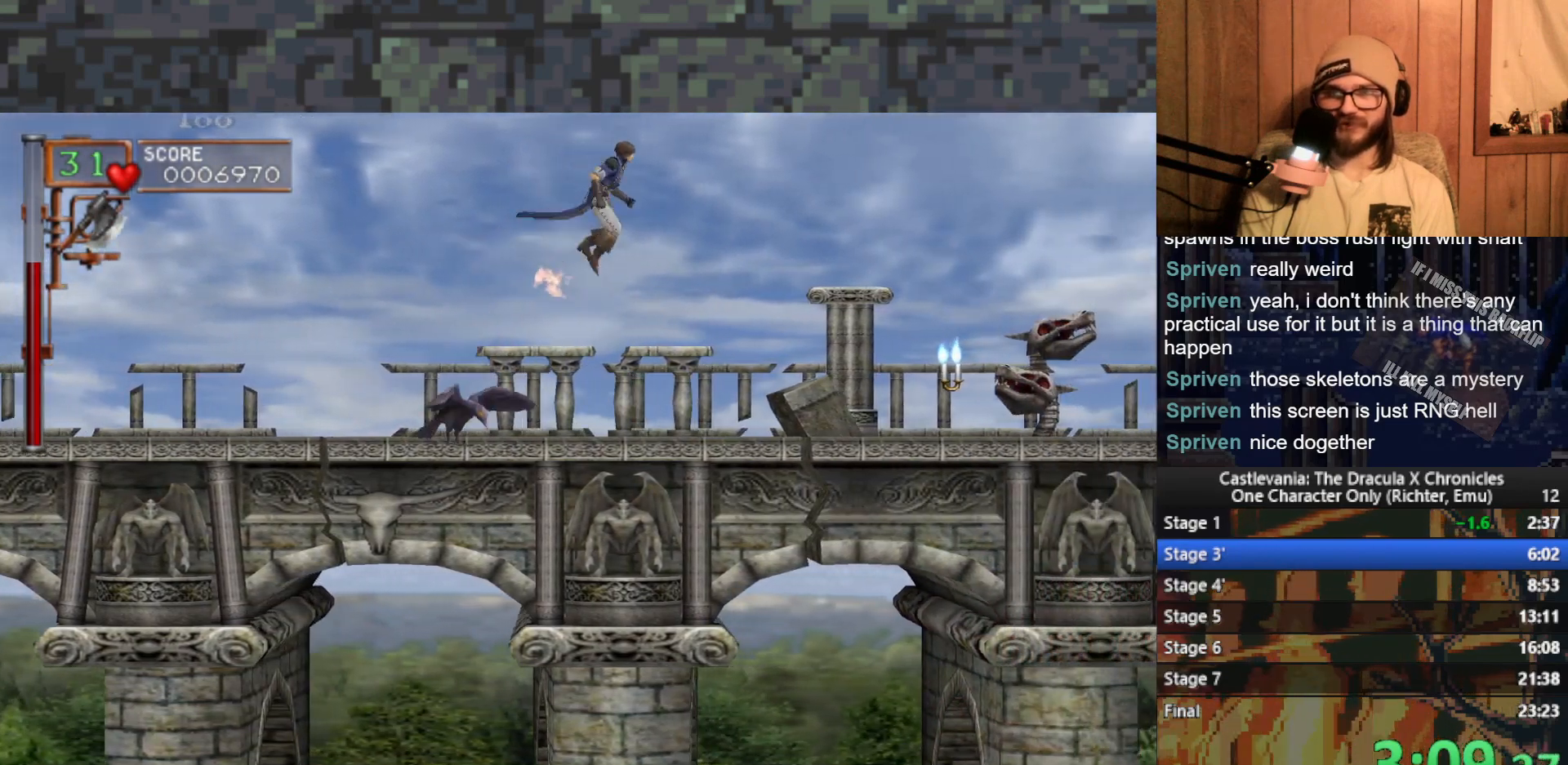
{"buttons": [], "left_stick": "right", "events": [[267, "A", "down"], [367, "A", "up"]]}
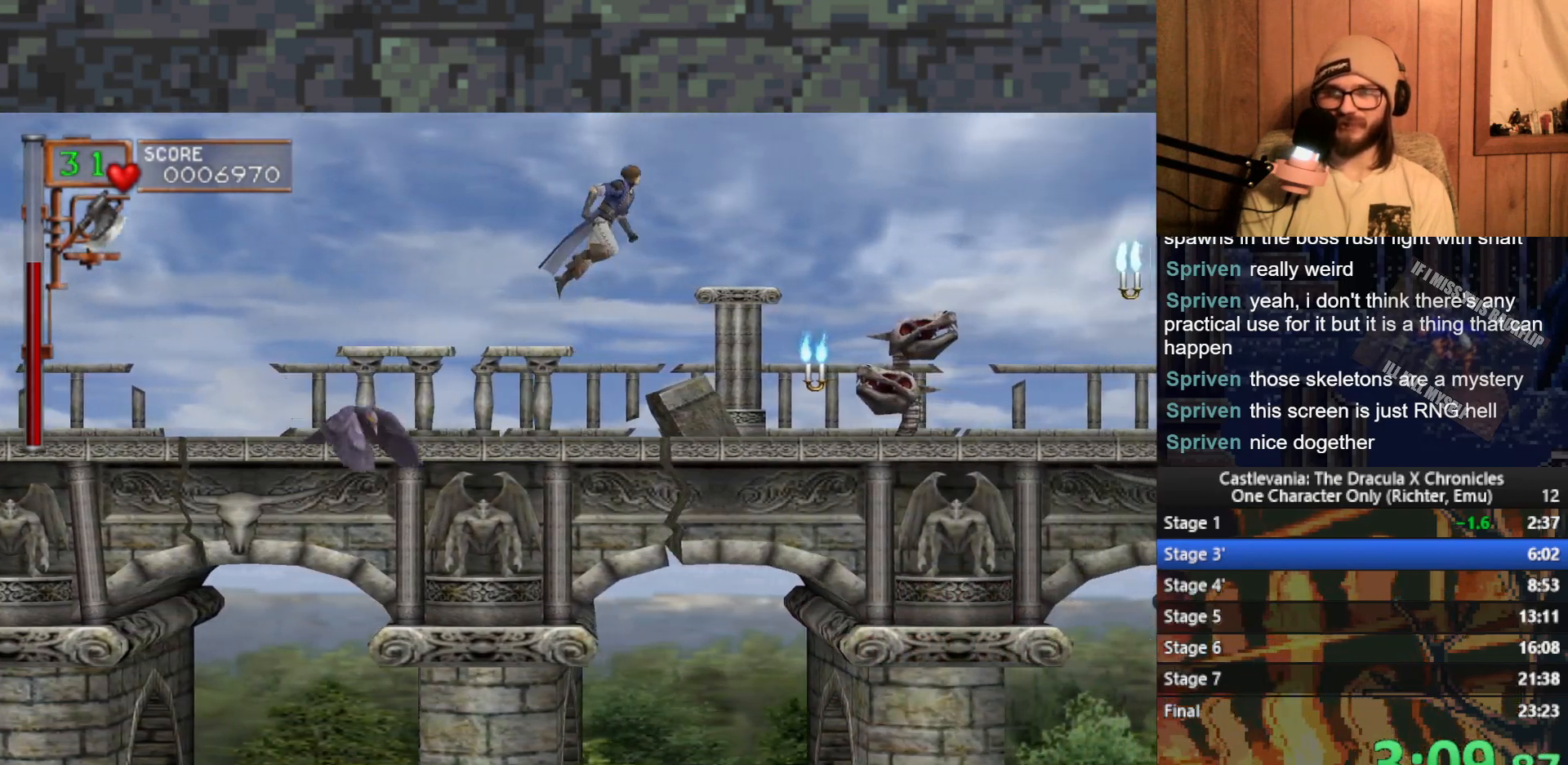
{"buttons": [], "left_stick": "right", "events": []}
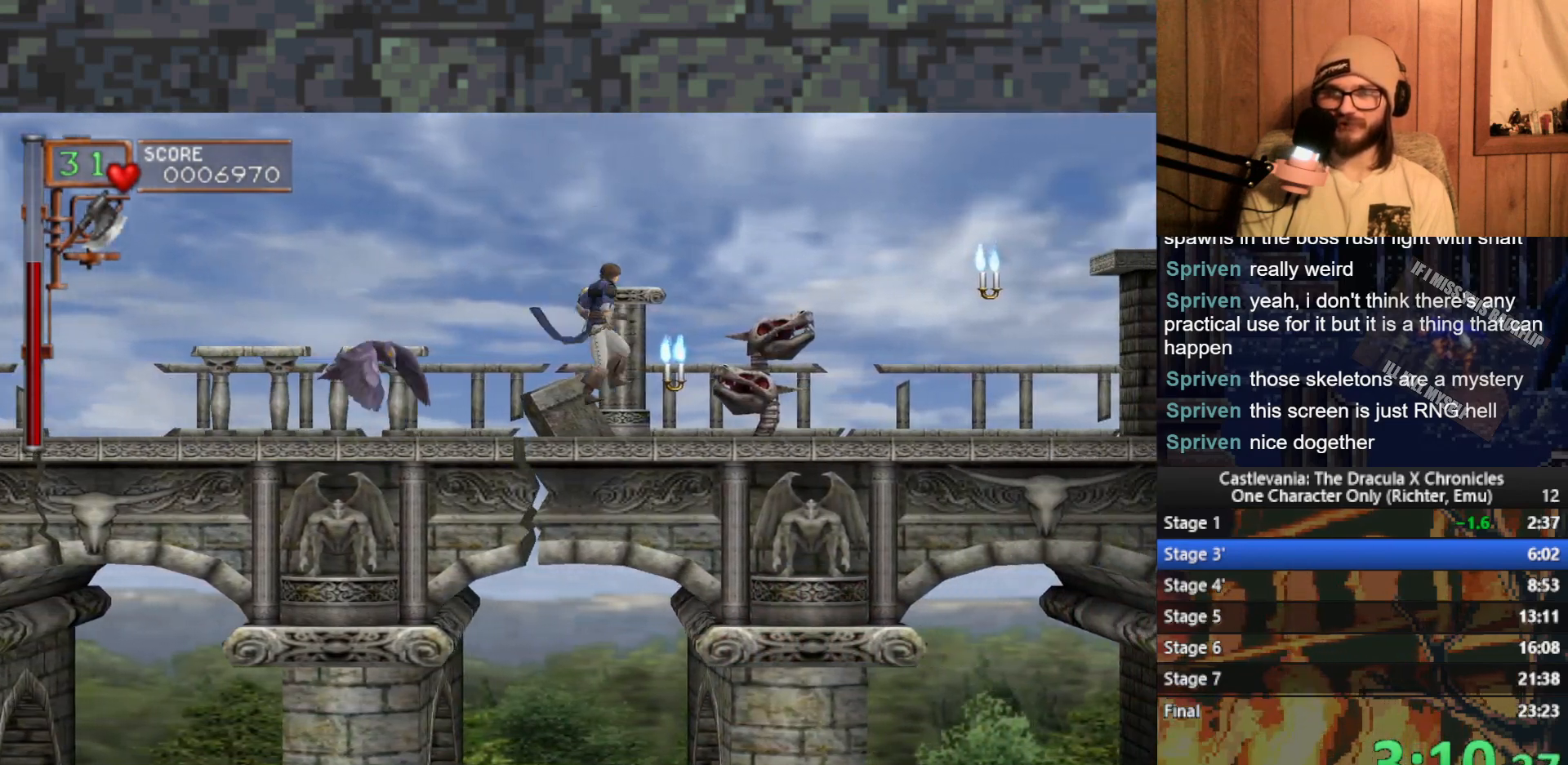
{"buttons": [], "left_stick": "right", "events": [[33, "A", "down"], [100, "A", "up"]]}
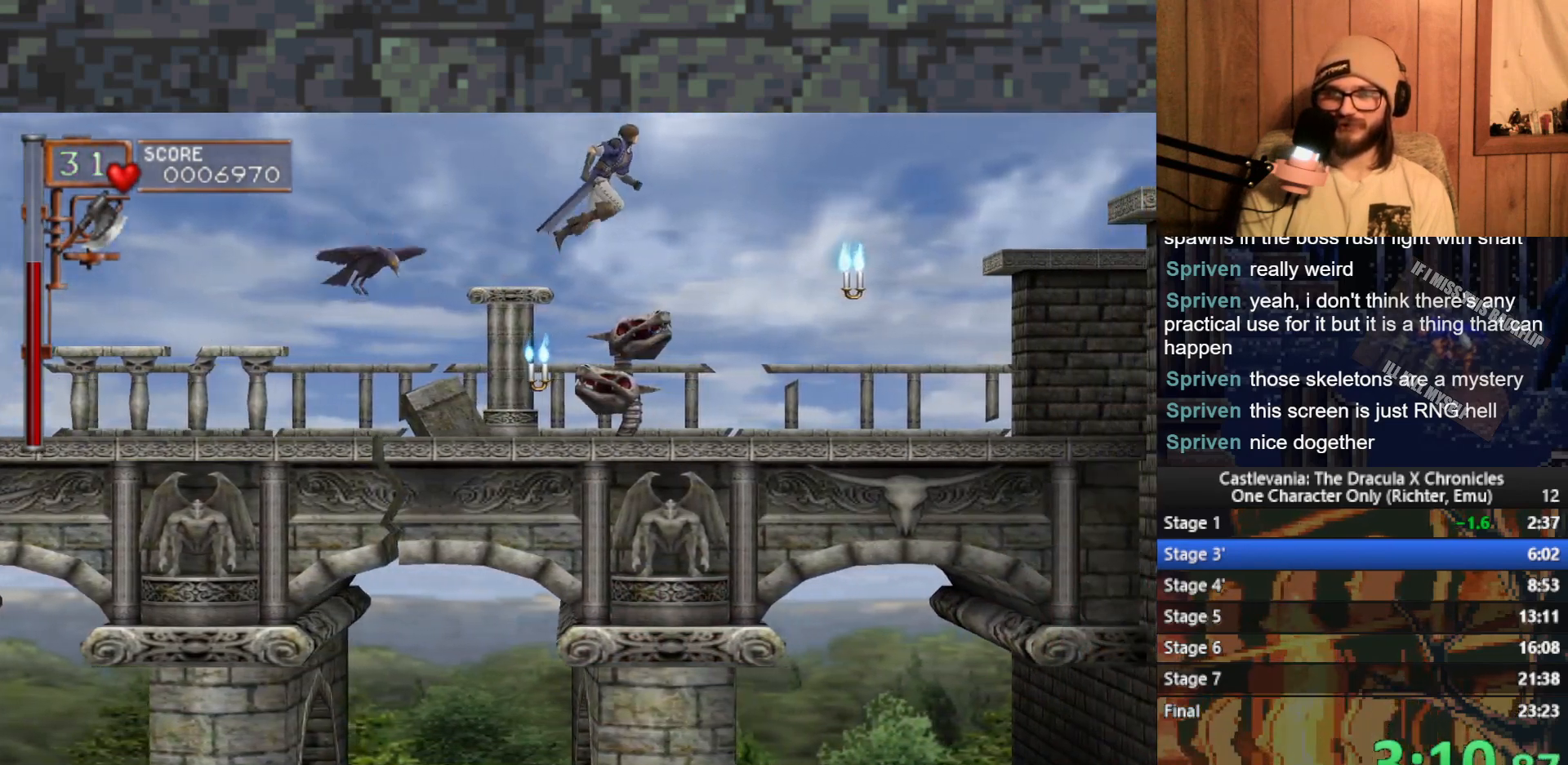
{"buttons": [], "left_stick": "left", "events": [[133, "A", "down"], [233, "A", "up"], [417, "left_stick", "up"], [467, "left_stick", "left"]]}
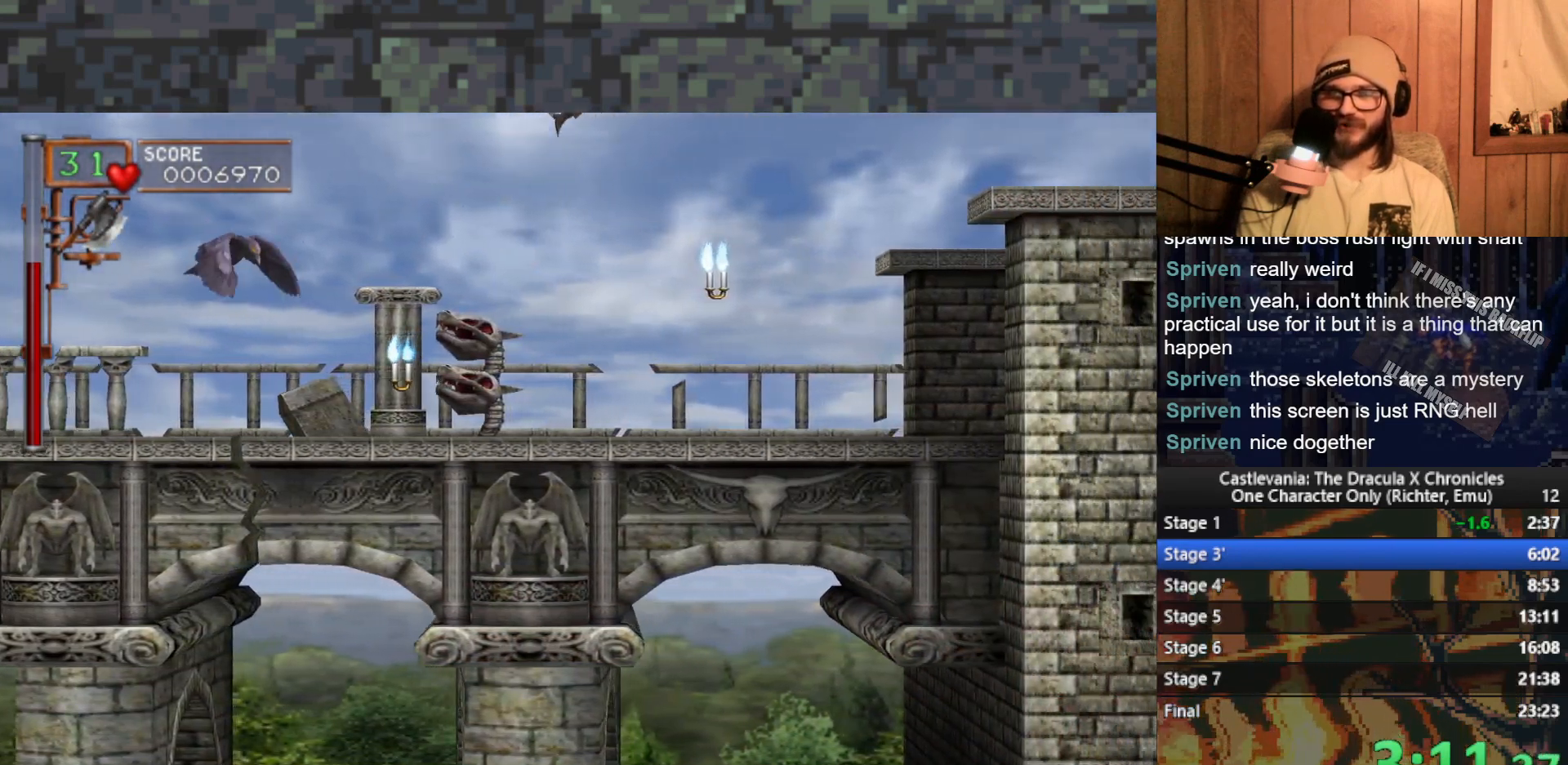
{"buttons": [], "left_stick": "right", "events": [[133, "X", "down"], [200, "X", "up"], [267, "left_stick", "right"]]}
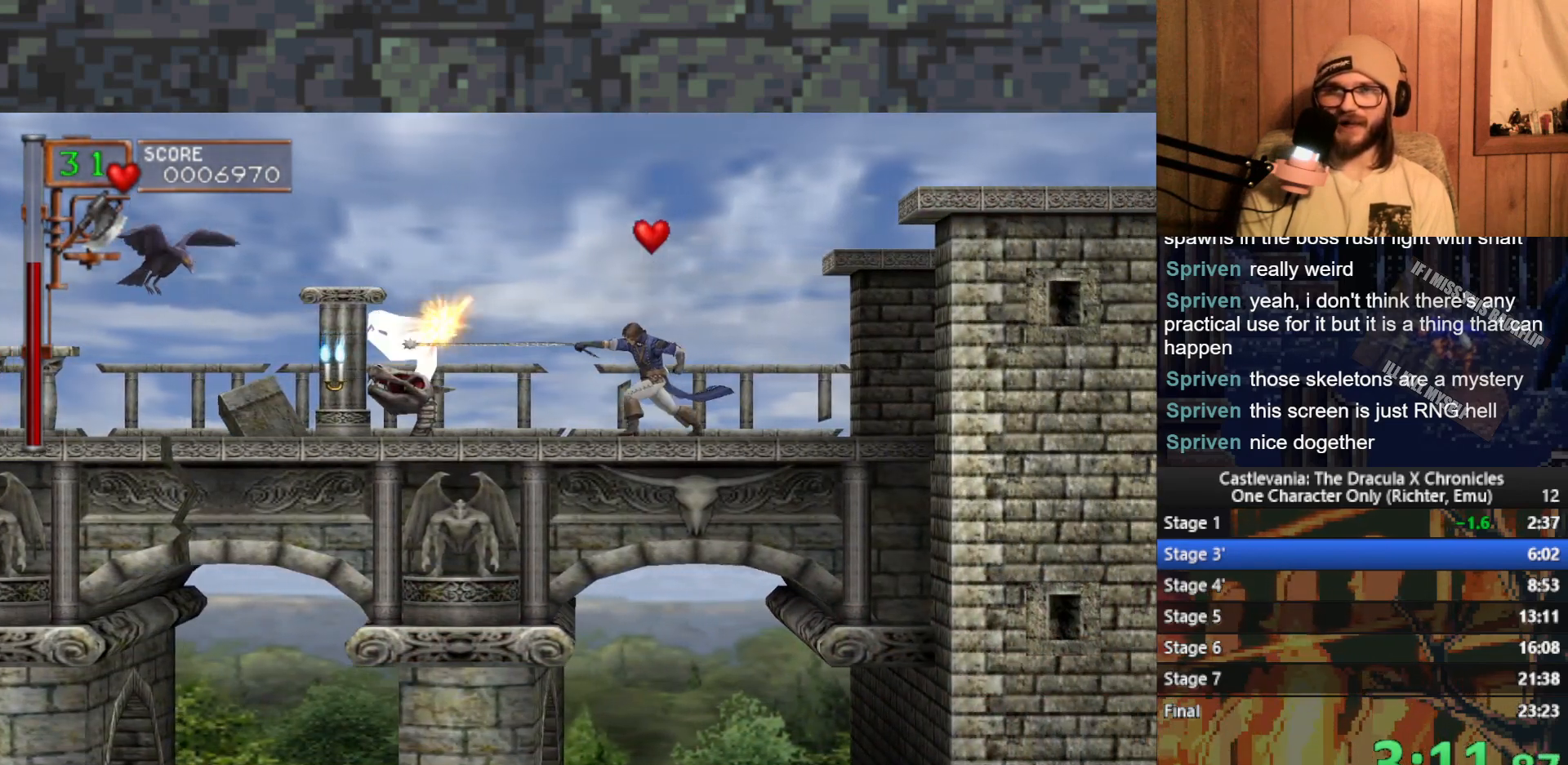
{"buttons": [], "left_stick": "right", "events": [[100, "A", "down"], [217, "A", "up"]]}
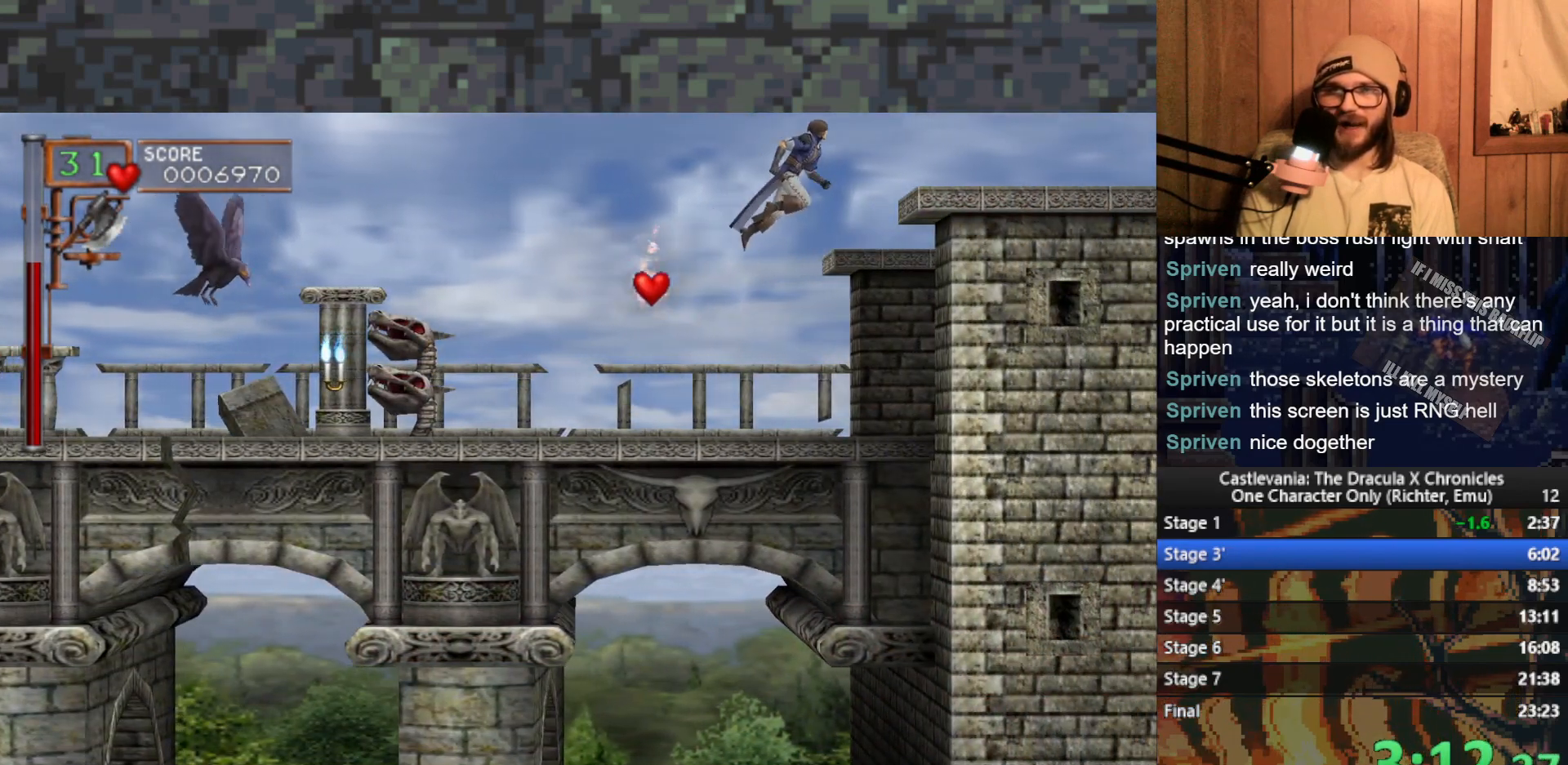
{"buttons": [], "left_stick": "right", "events": []}
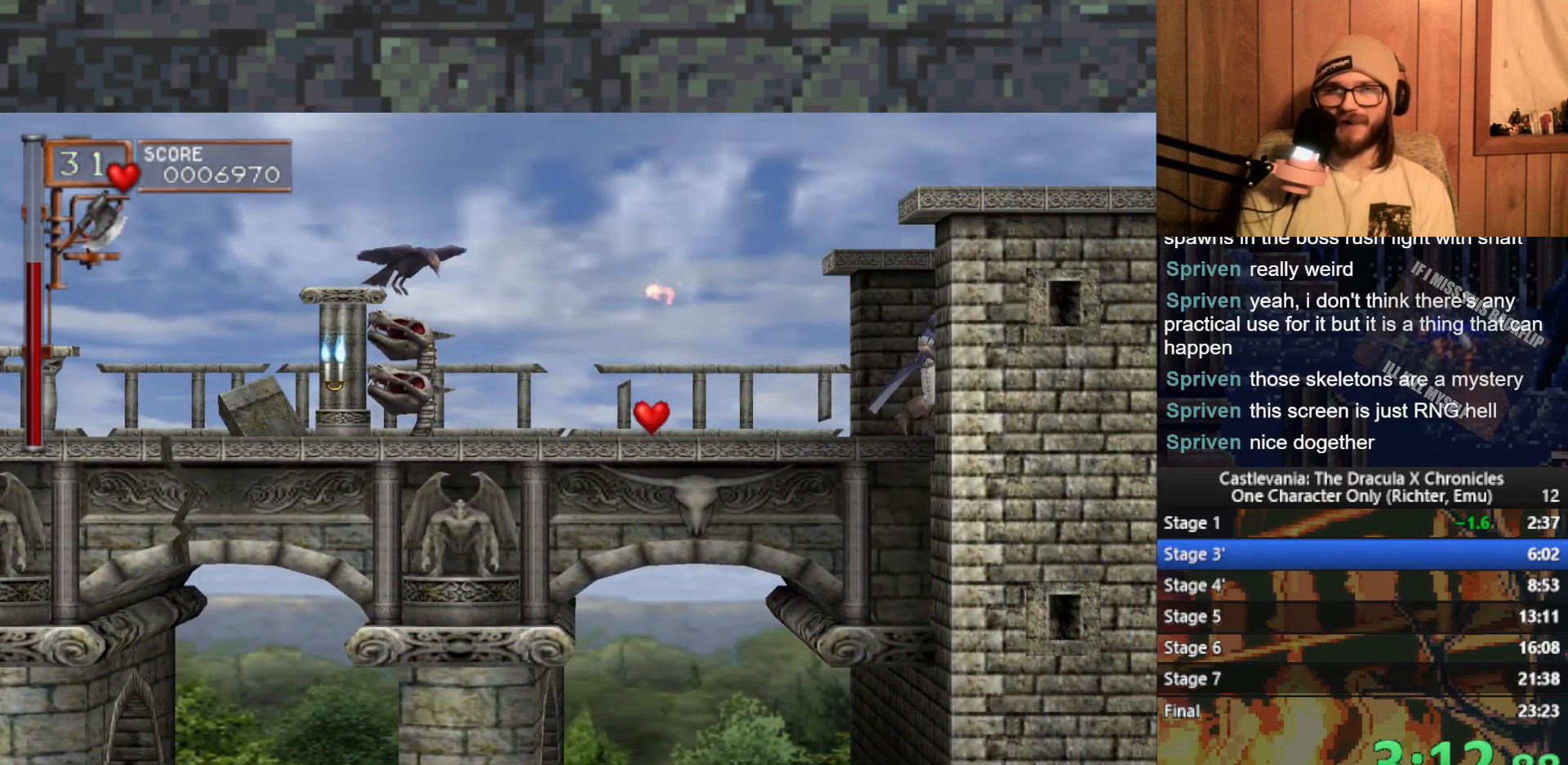
{"buttons": [], "left_stick": "right", "events": []}
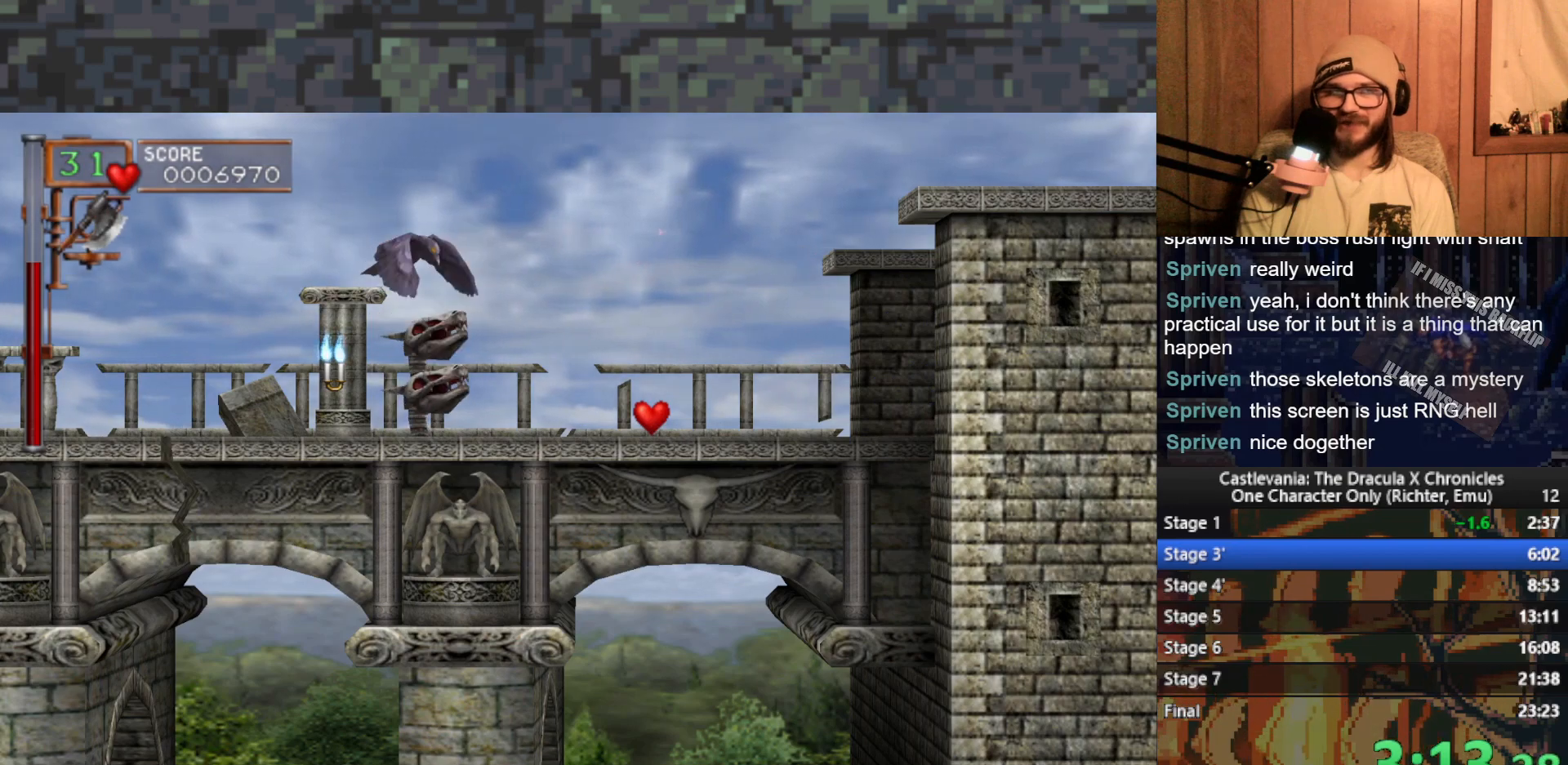
{"buttons": [], "left_stick": "right", "events": []}
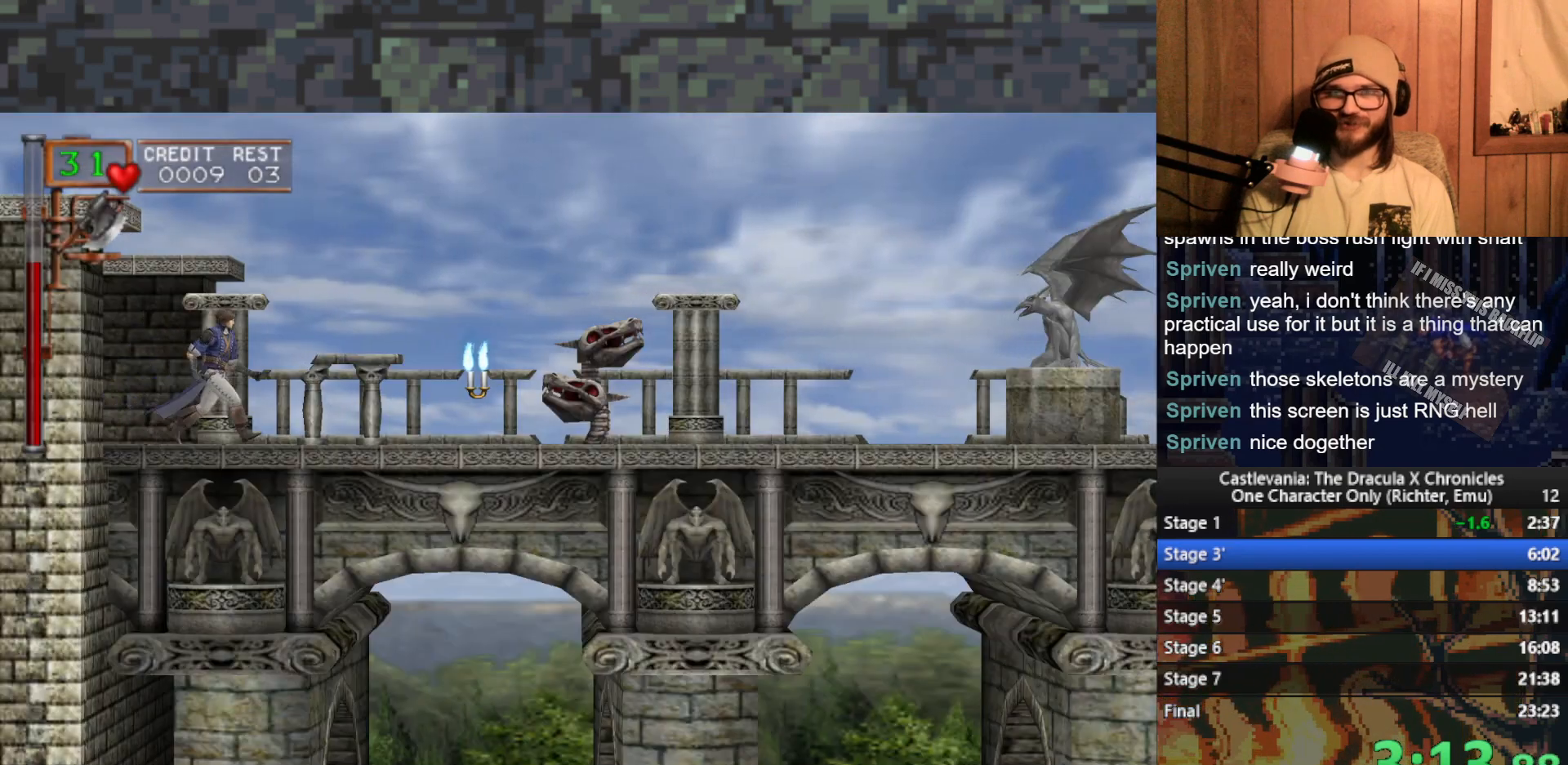
{"buttons": [], "left_stick": "left", "events": [[150, "A", "down"], [217, "A", "up"], [317, "left_stick", "center"], [400, "left_stick", "left"]]}
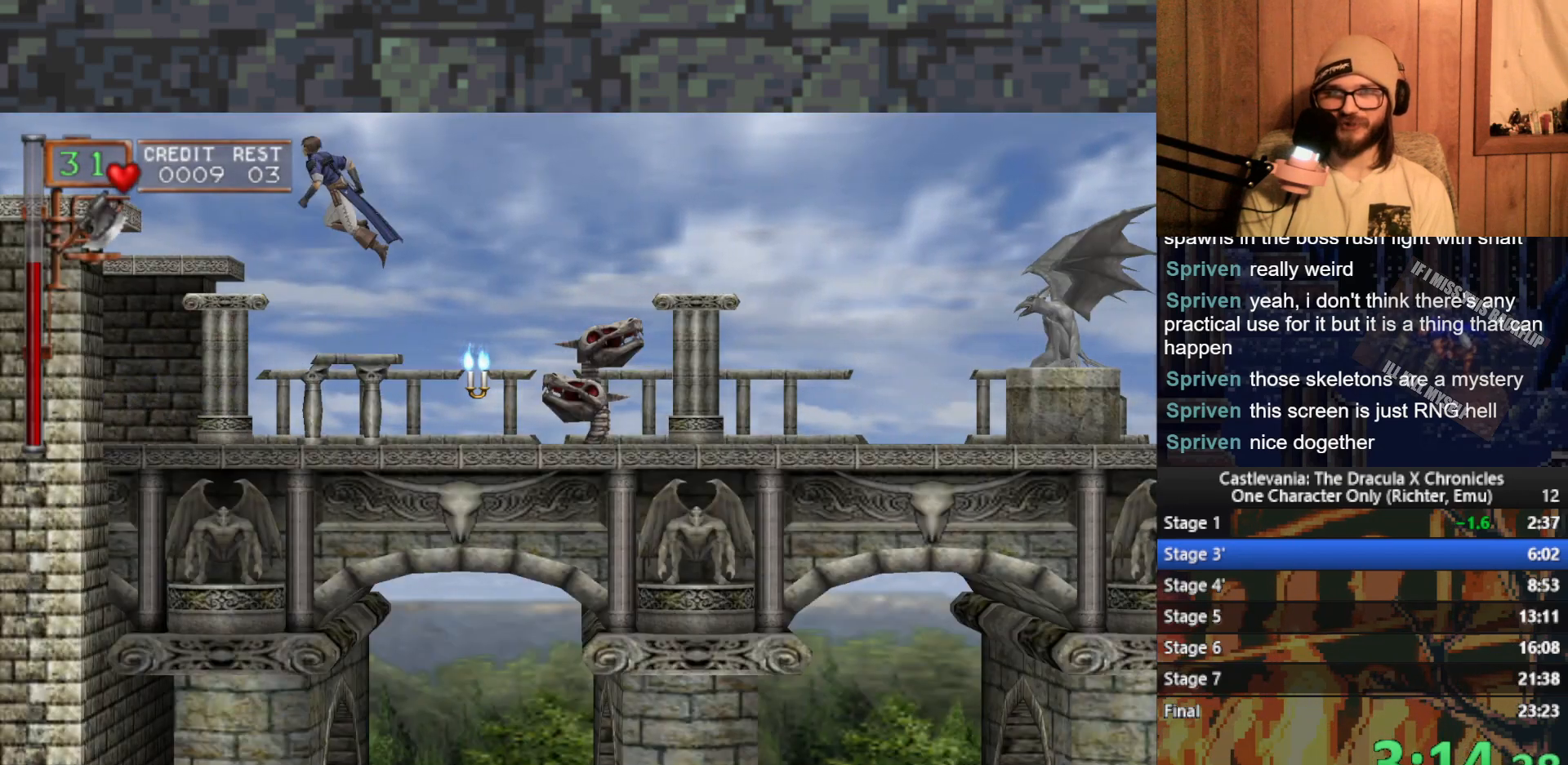
{"buttons": ["A"], "left_stick": "right", "events": [[100, "left_stick", "right"], [450, "A", "down"]]}
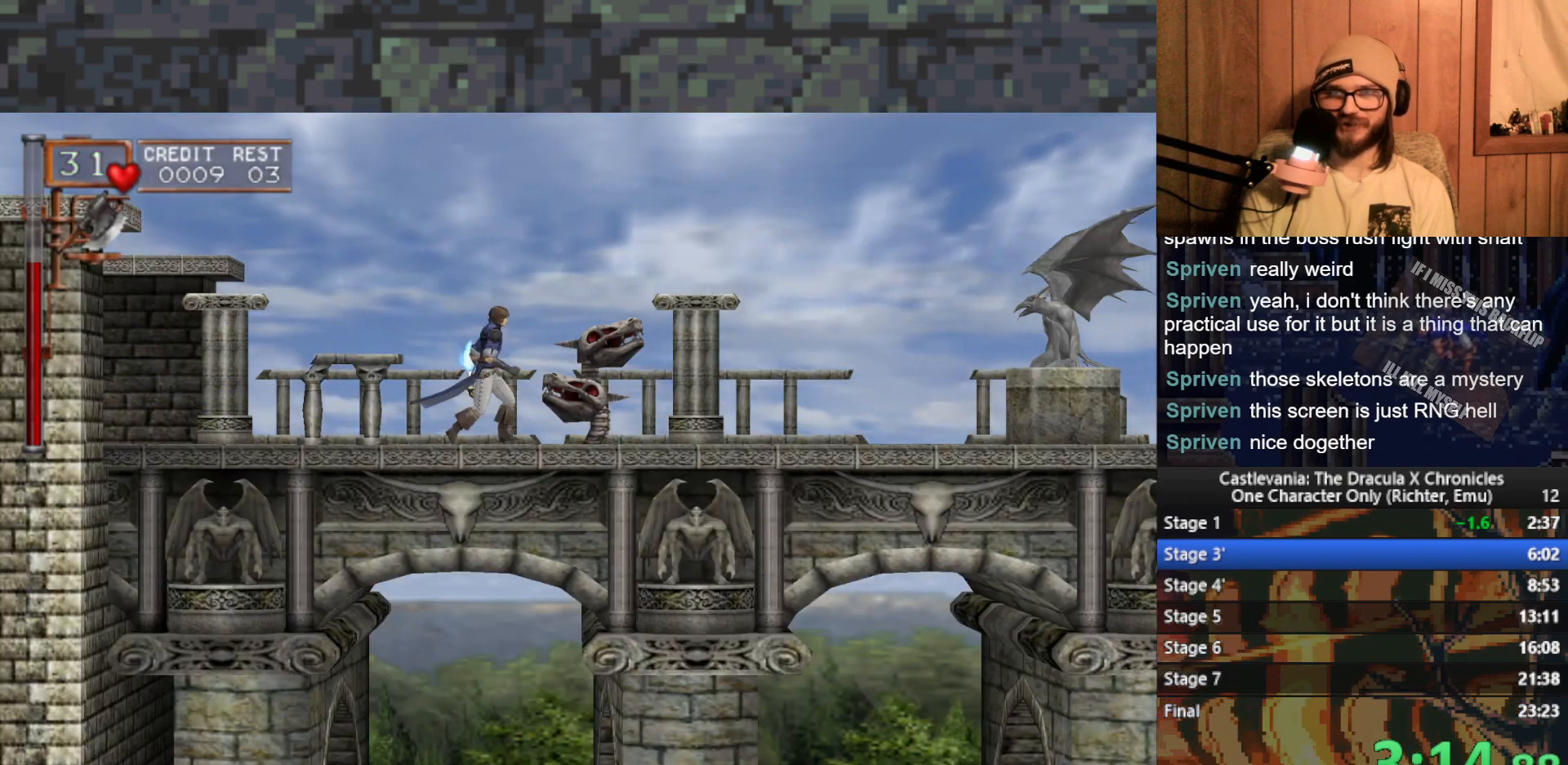
{"buttons": [], "left_stick": "right", "events": [[50, "A", "up"]]}
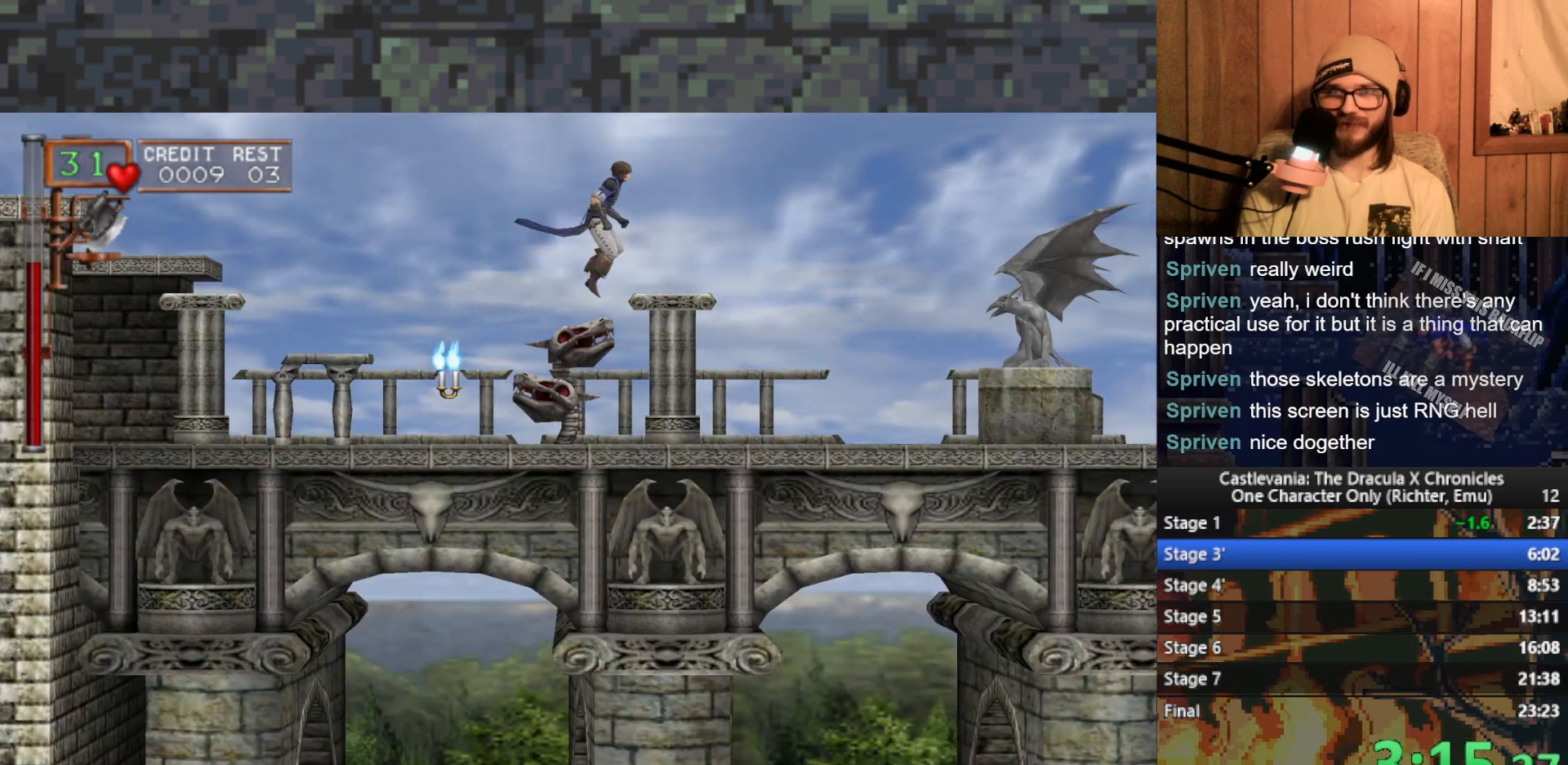
{"buttons": [], "left_stick": "right", "events": [[17, "A", "down"], [117, "A", "up"]]}
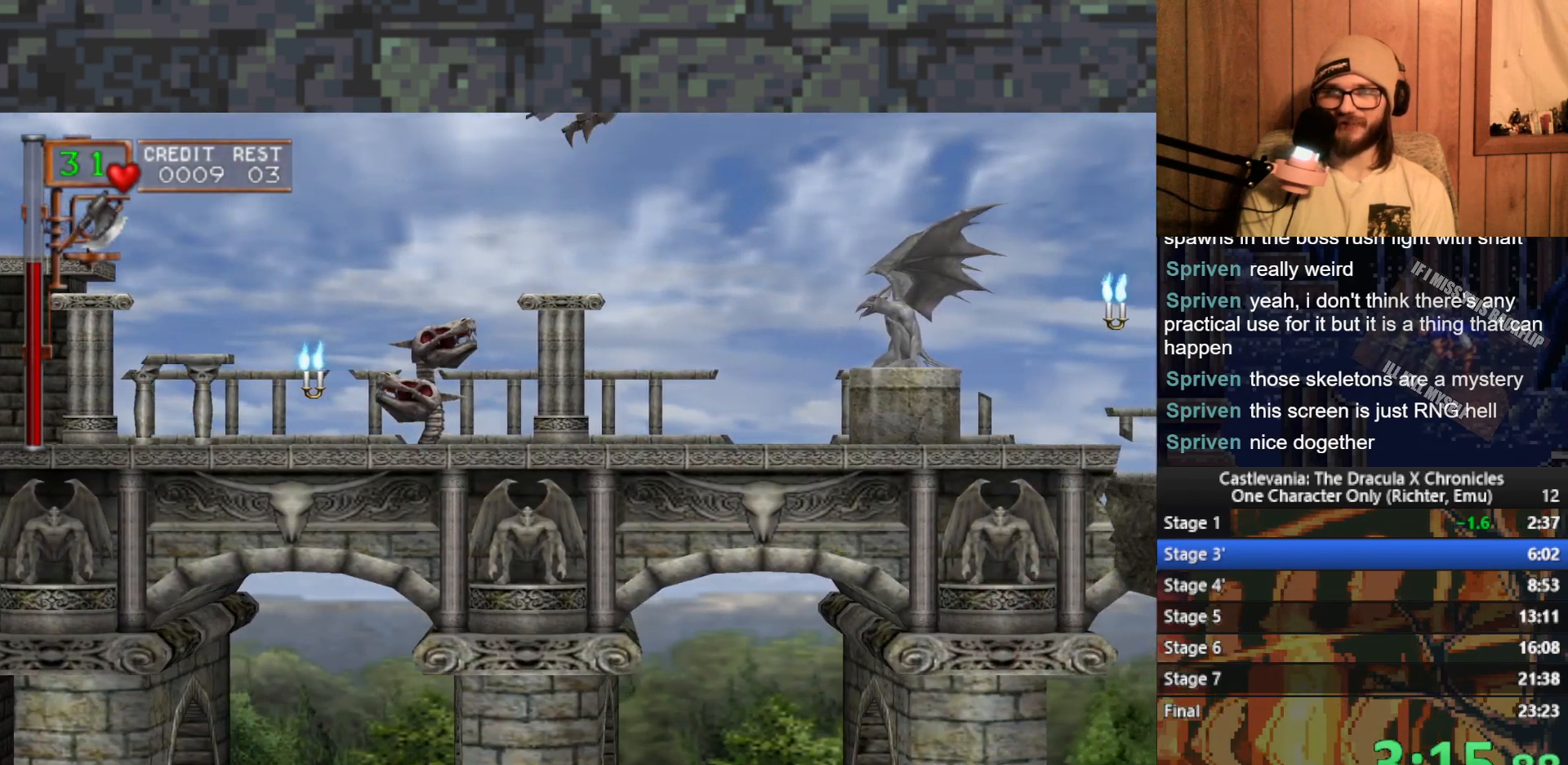
{"buttons": [], "left_stick": "right", "events": []}
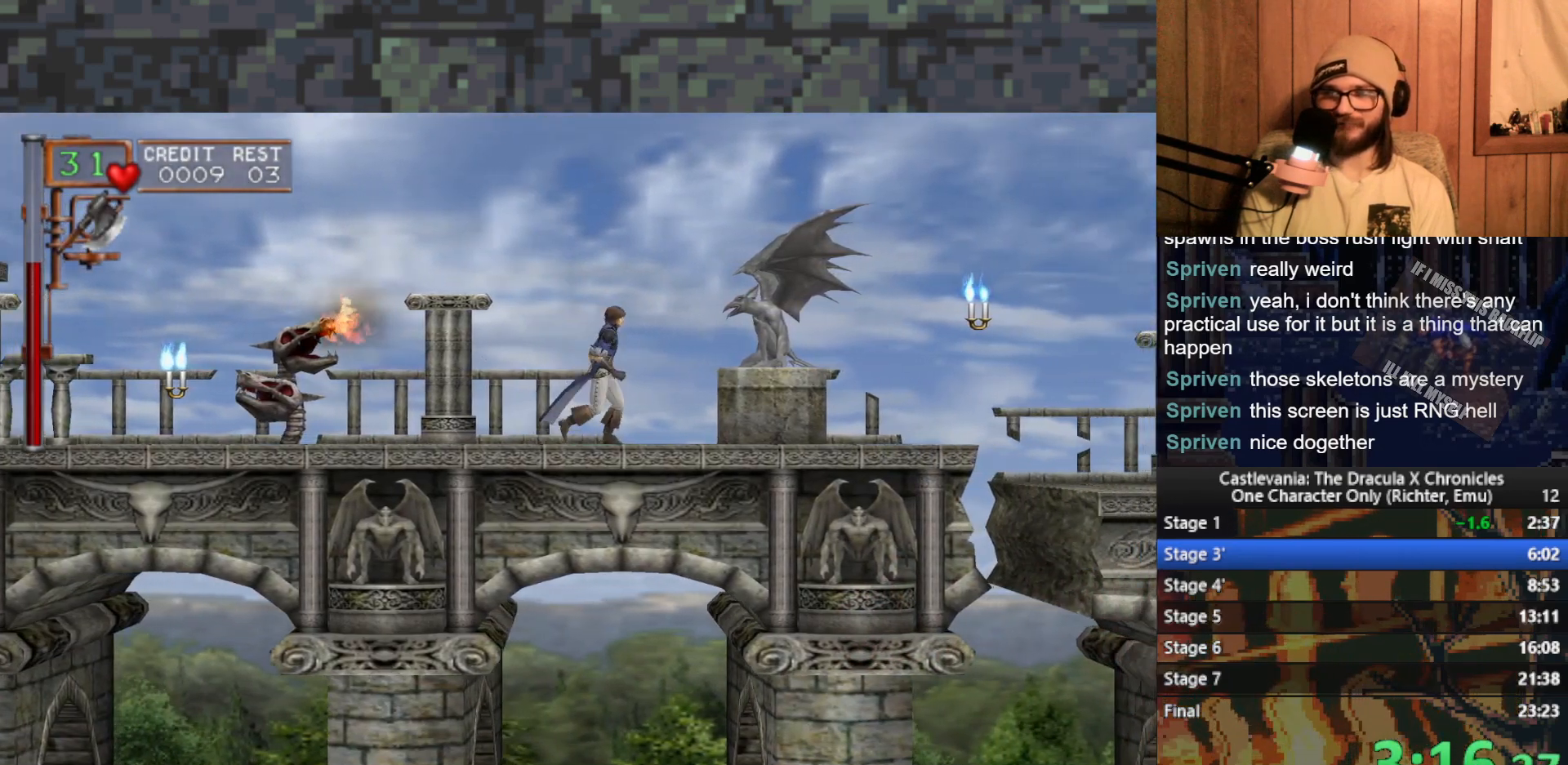
{"buttons": [], "left_stick": "right", "events": [[100, "A", "down"], [200, "A", "up"], [400, "X", "down"], [483, "X", "up"]]}
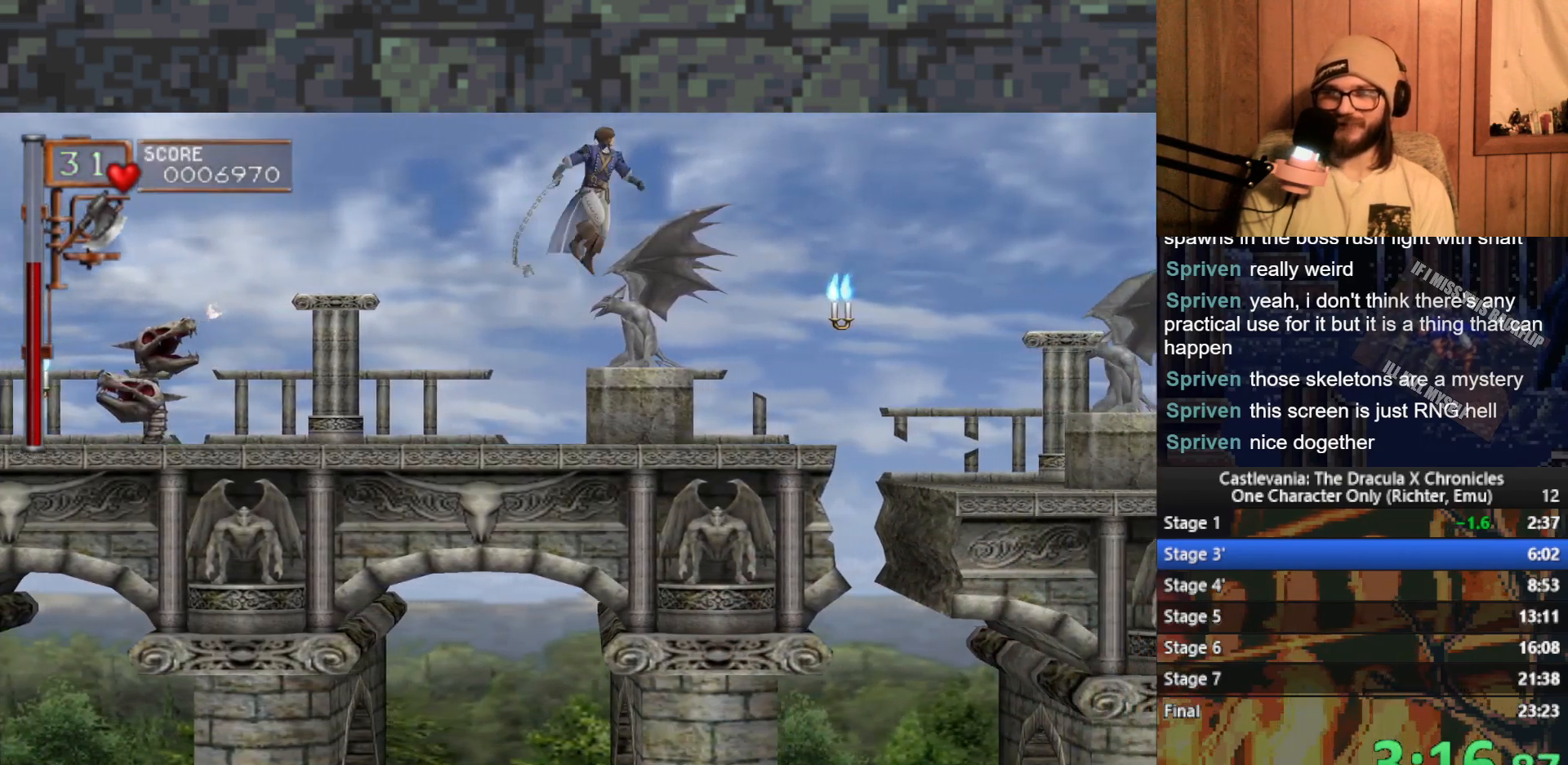
{"buttons": [], "left_stick": "right", "events": []}
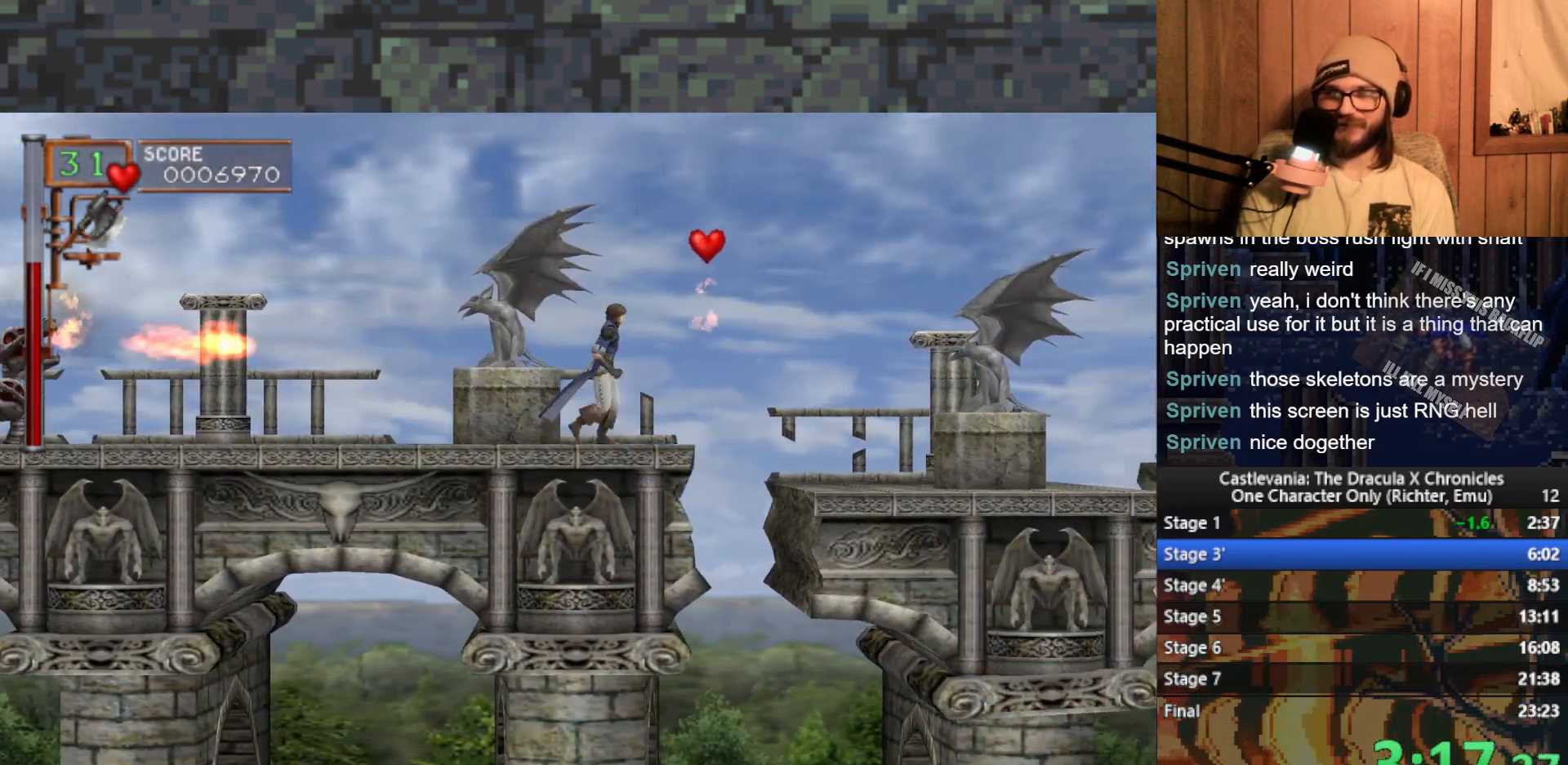
{"buttons": [], "left_stick": "right", "events": [[200, "A", "down"], [317, "A", "up"]]}
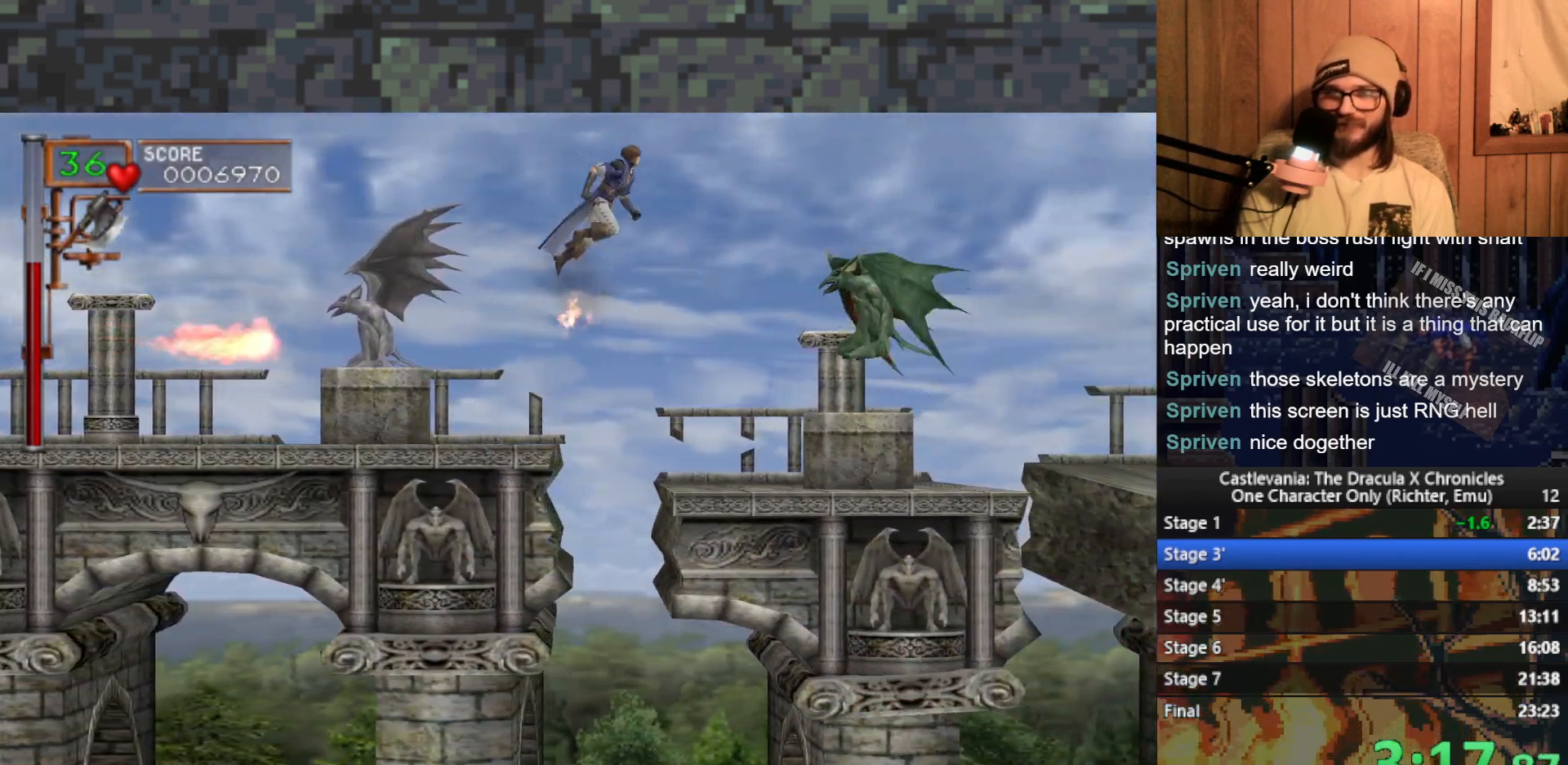
{"buttons": [], "left_stick": "right", "events": [[33, "X", "down"], [117, "X", "up"]]}
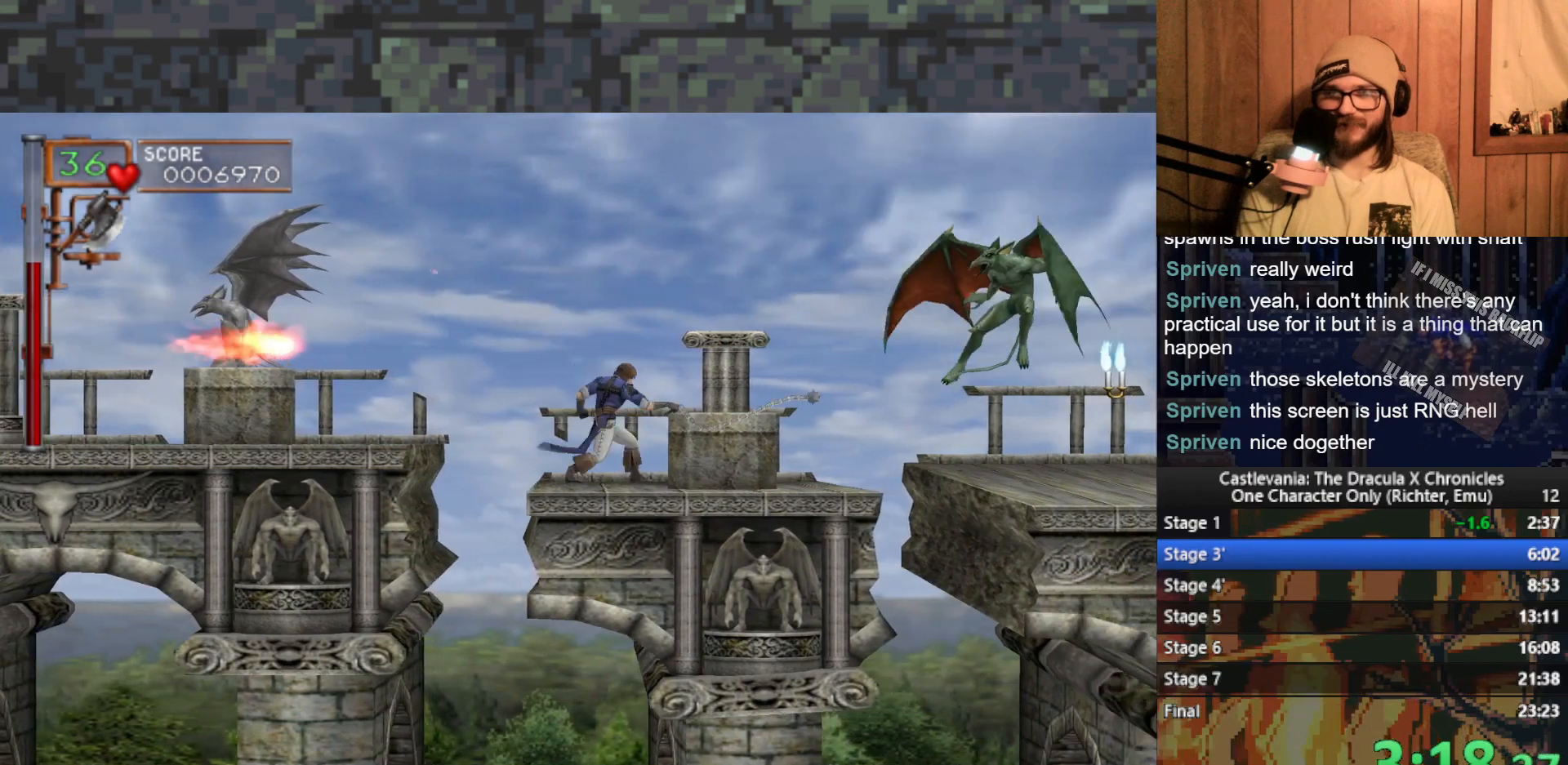
{"buttons": [], "left_stick": "right", "events": []}
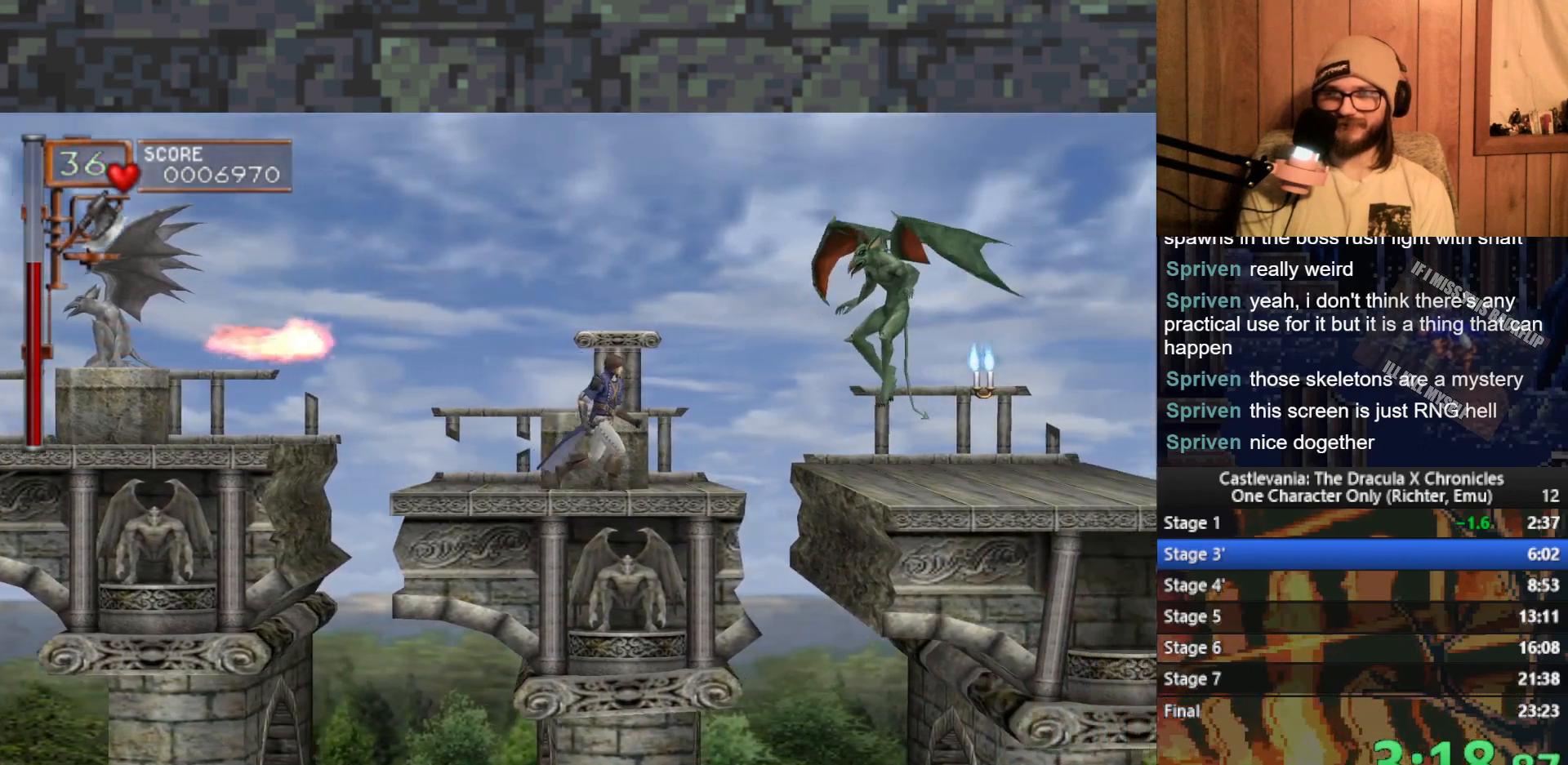
{"buttons": [], "left_stick": "right", "events": [[250, "A", "down"], [350, "A", "up"]]}
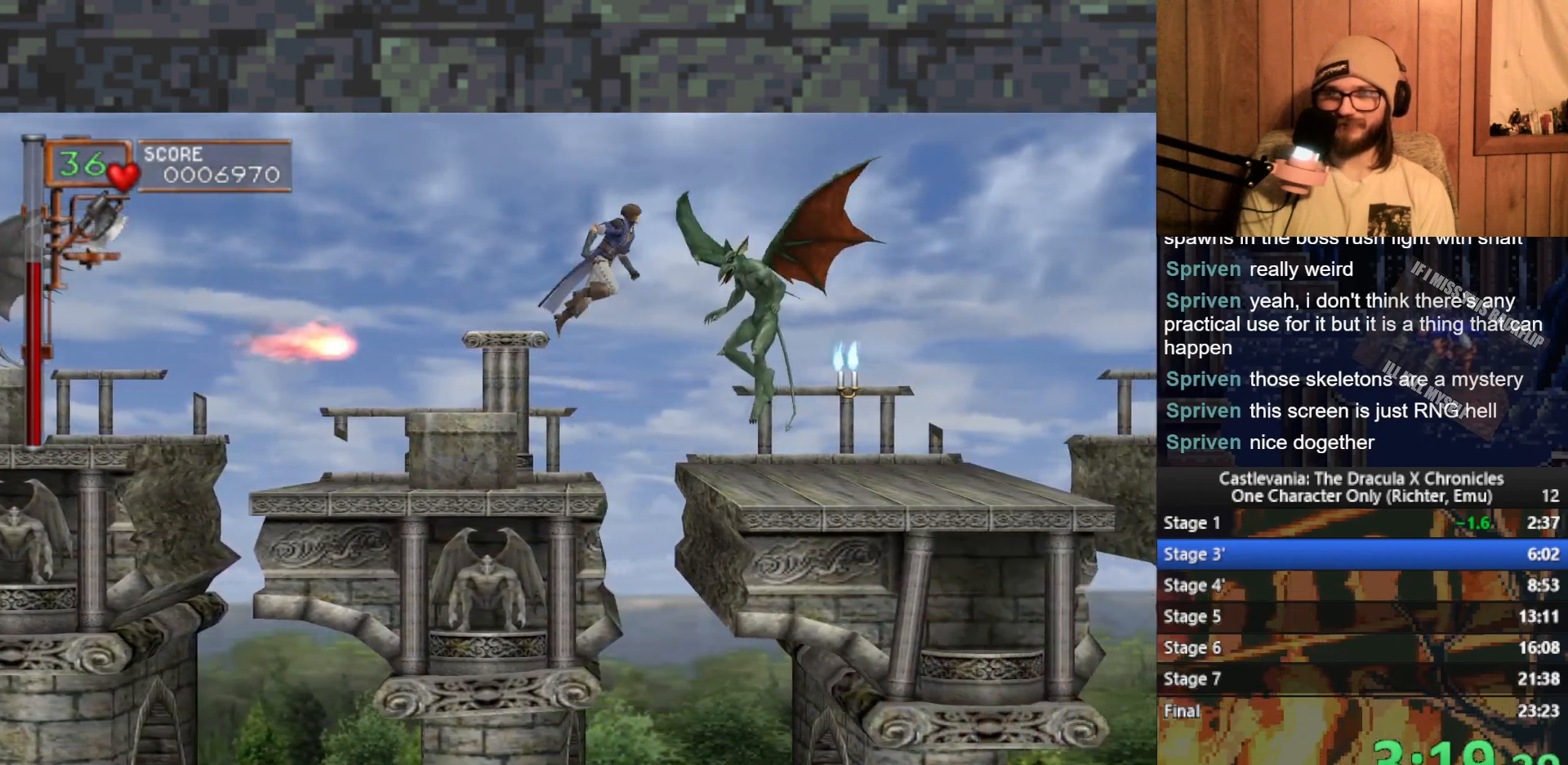
{"buttons": [], "left_stick": "right", "events": [[50, "X", "down"], [133, "X", "up"]]}
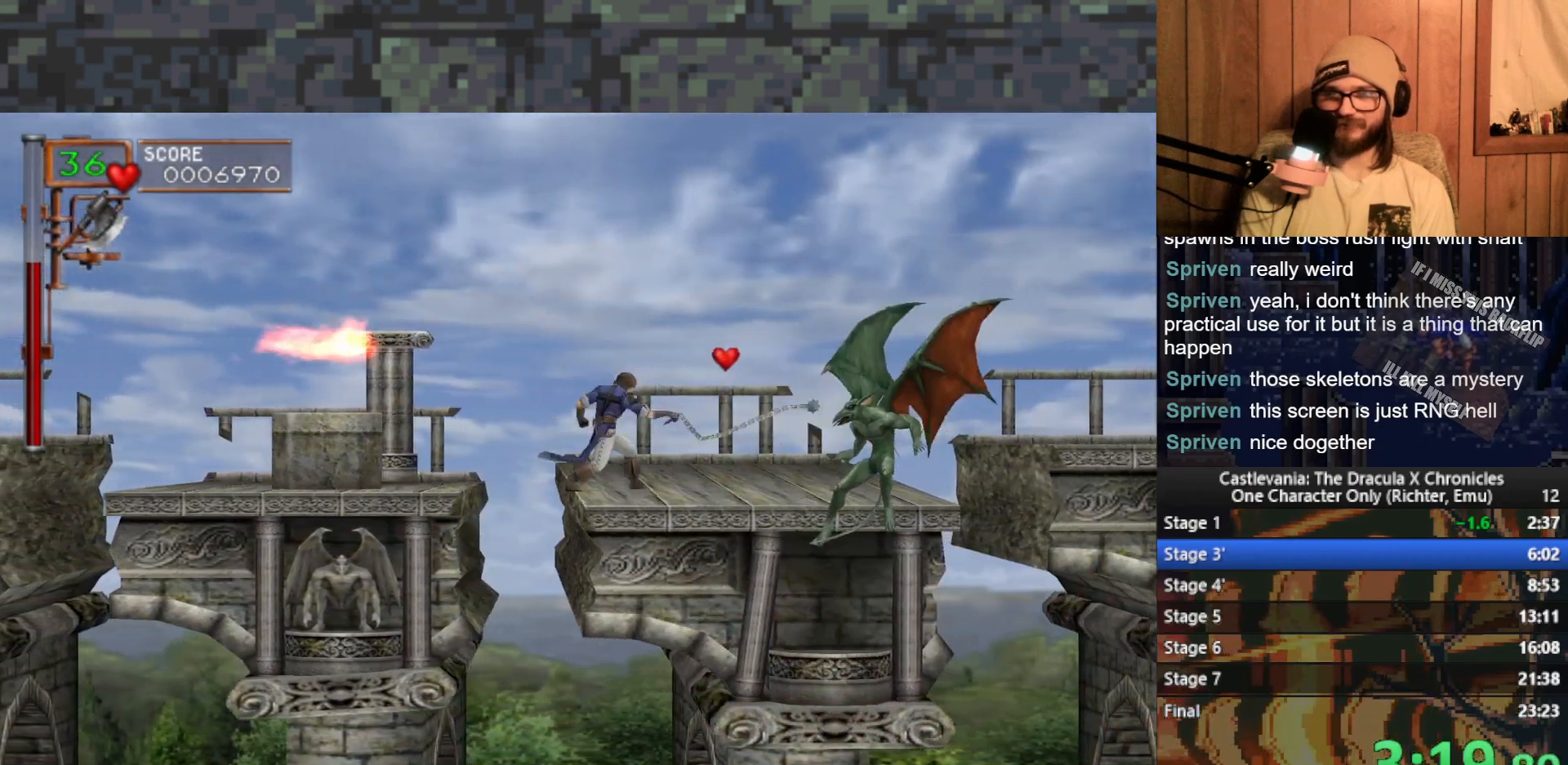
{"buttons": ["A"], "left_stick": "right", "events": [[467, "A", "down"]]}
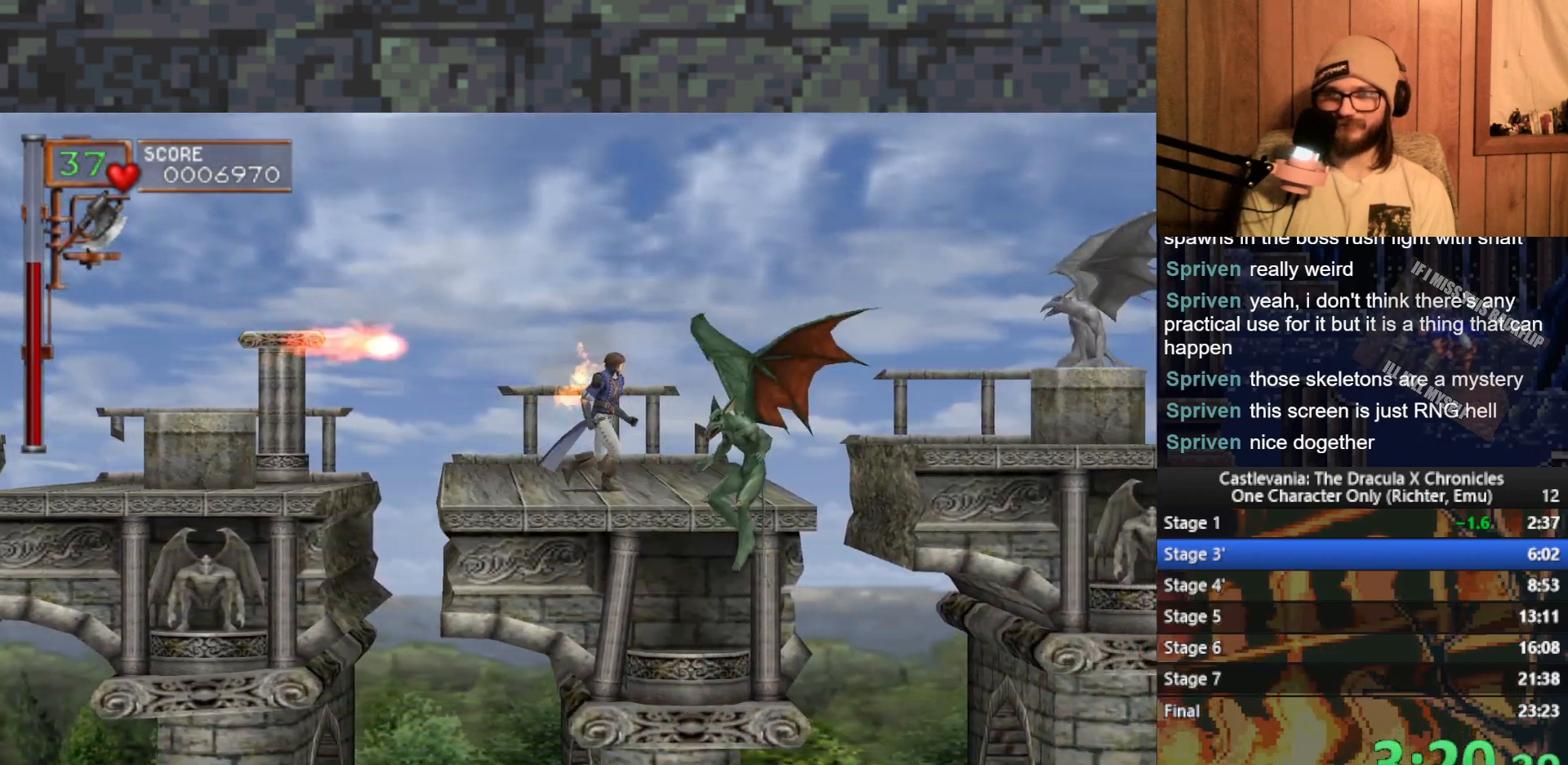
{"buttons": [], "left_stick": "right", "events": [[150, "A", "up"]]}